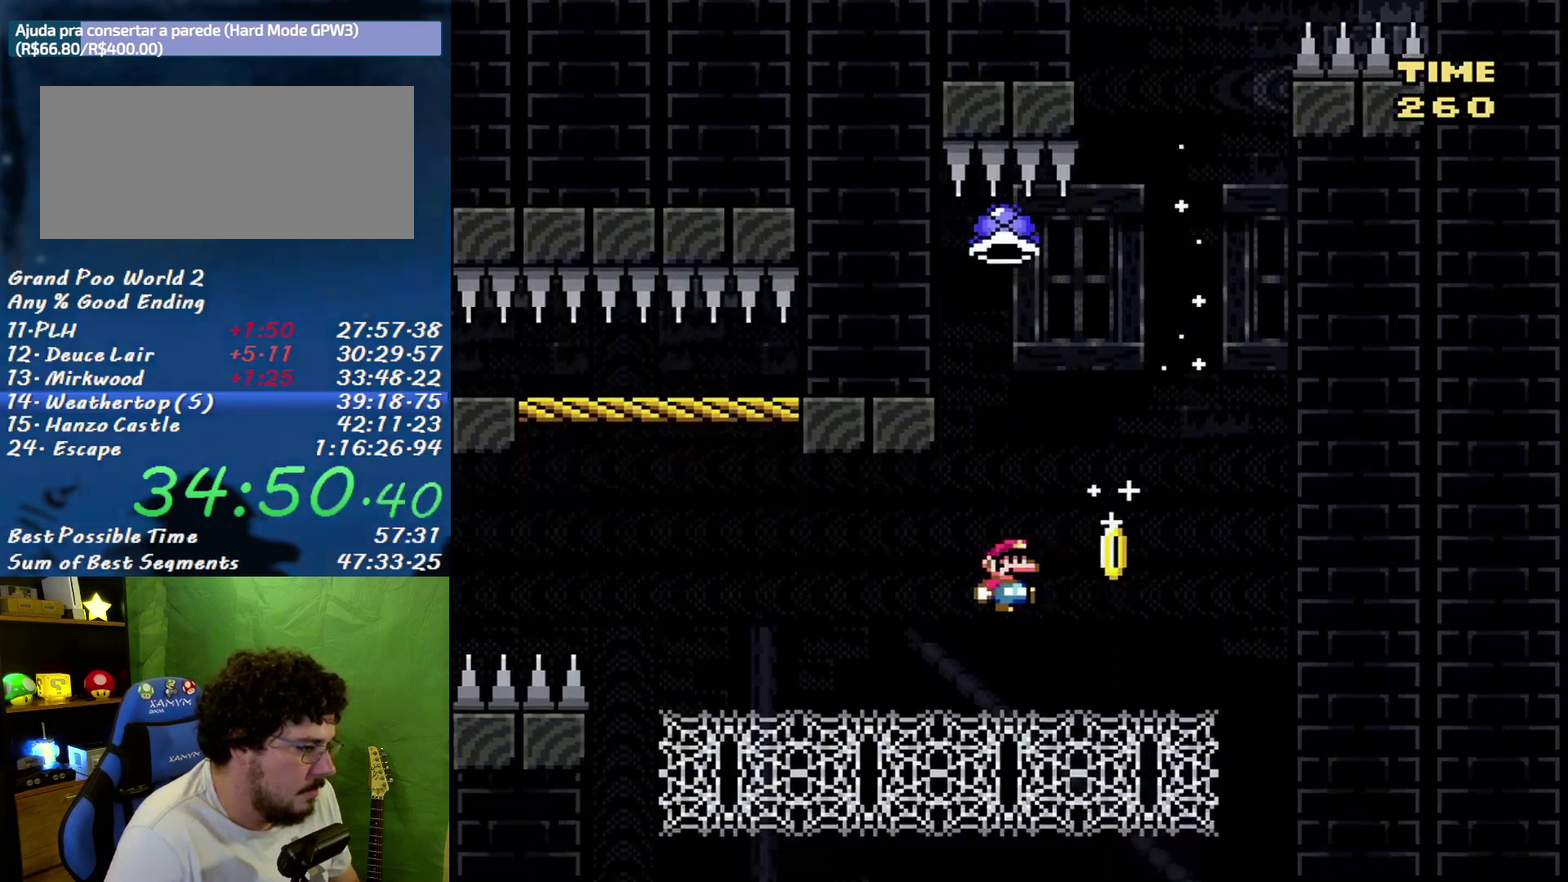
Gameplay with a controller (Nintendo layout); each line is a JSON object with the inputs held at the frame after it. "events" lists button and stick changes between this image and that frame as [ms after this image, input, new state], when the widget could be followed in between. Not read: L3 R3 Y.
{"buttons": ["DPAD_UP", "DPAD_LEFT"], "events": [[117, "DPAD_LEFT", "down"], [117, "DPAD_RIGHT", "up"], [117, "DPAD_UP", "down"], [233, "B", "up"], [267, "DPAD_LEFT", "up"], [267, "DPAD_UP", "up"], [400, "DPAD_LEFT", "down"], [417, "DPAD_UP", "down"]]}
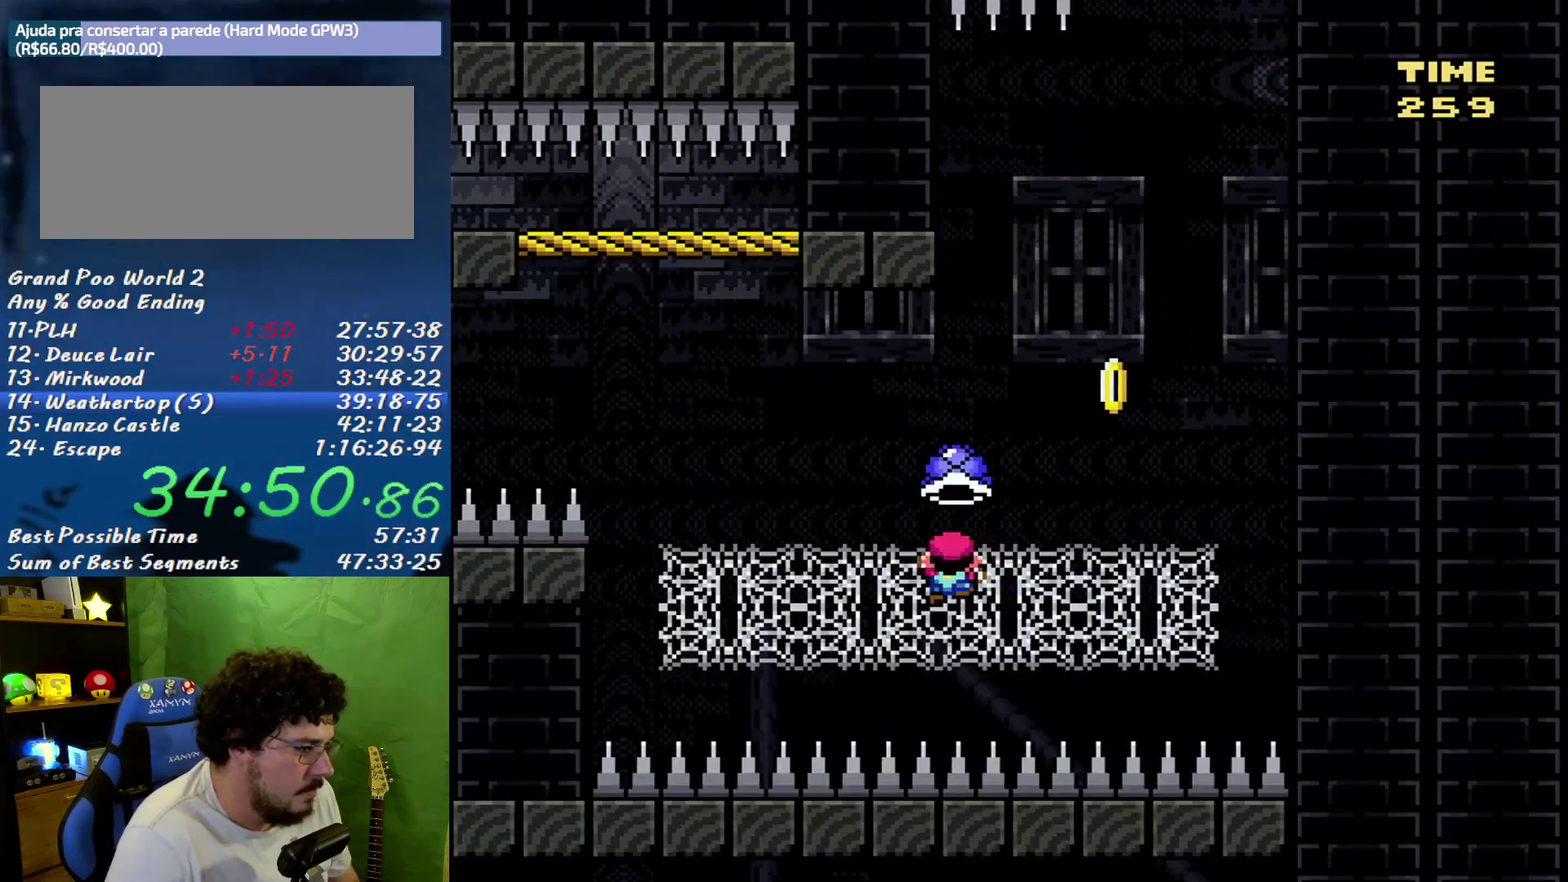
{"buttons": ["DPAD_UP", "DPAD_LEFT"], "events": []}
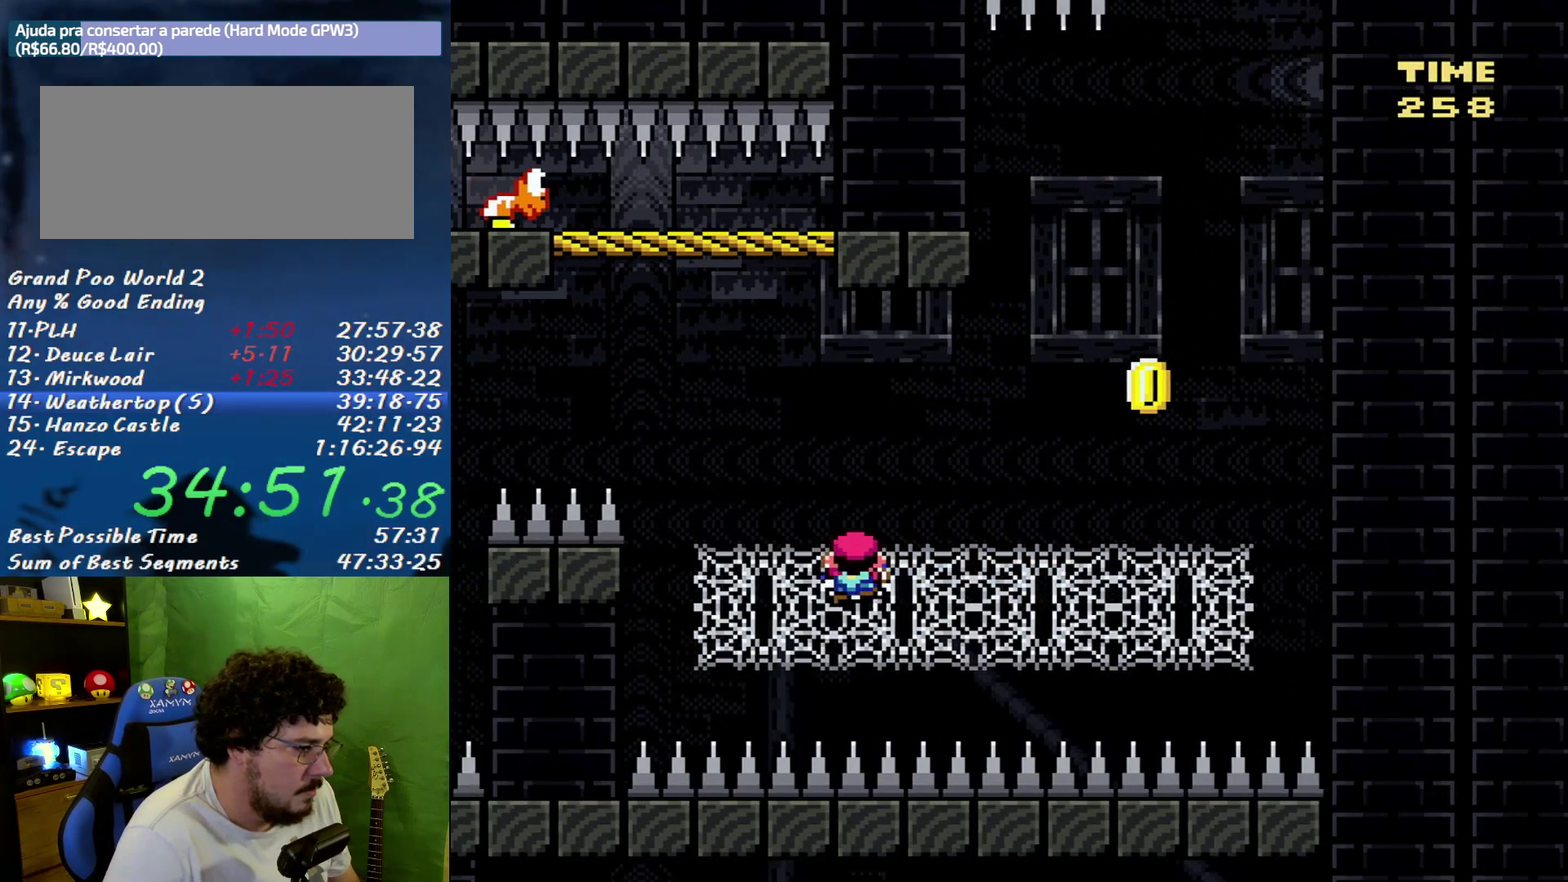
{"buttons": ["DPAD_LEFT"], "events": [[200, "DPAD_LEFT", "up"], [300, "DPAD_LEFT", "down"], [333, "DPAD_UP", "up"]]}
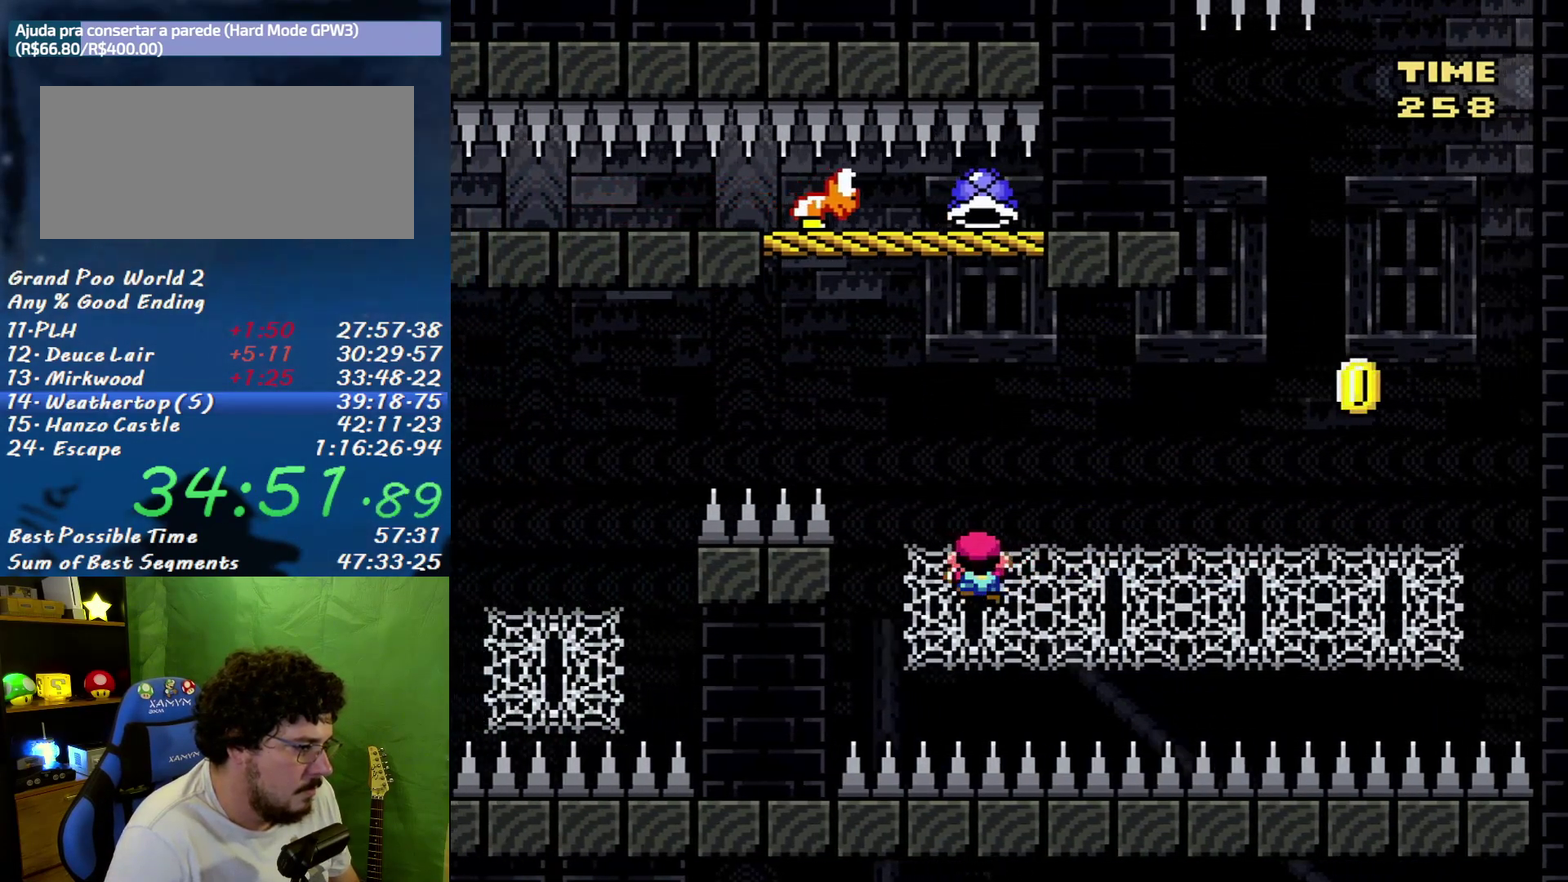
{"buttons": ["DPAD_LEFT"], "events": [[233, "B", "down"], [417, "B", "up"]]}
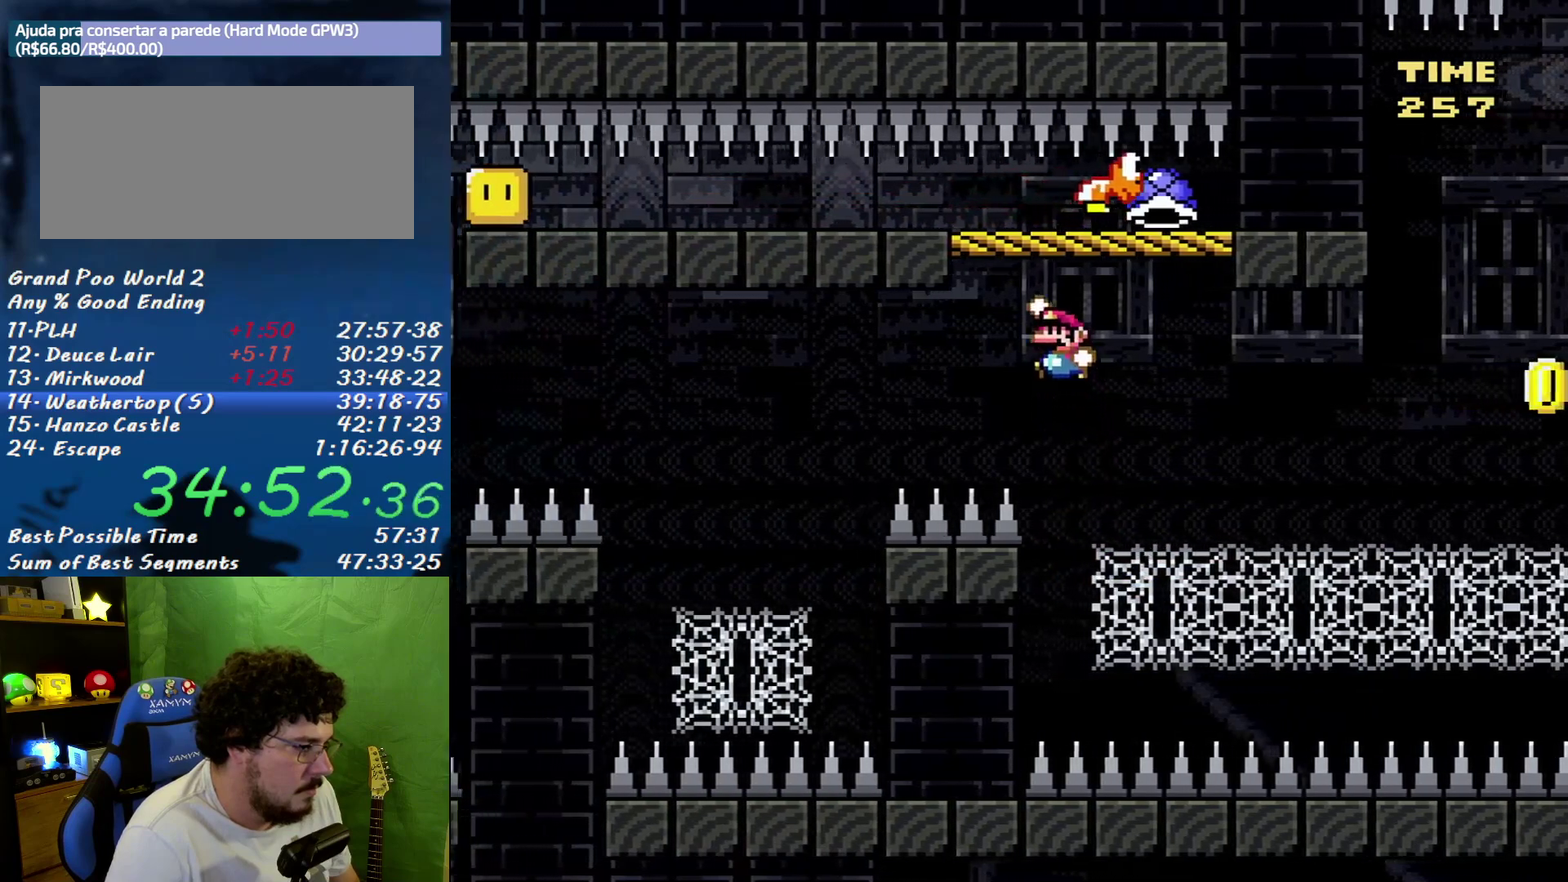
{"buttons": ["DPAD_UP", "DPAD_LEFT"], "events": [[17, "B", "down"], [450, "DPAD_UP", "down"], [483, "B", "up"]]}
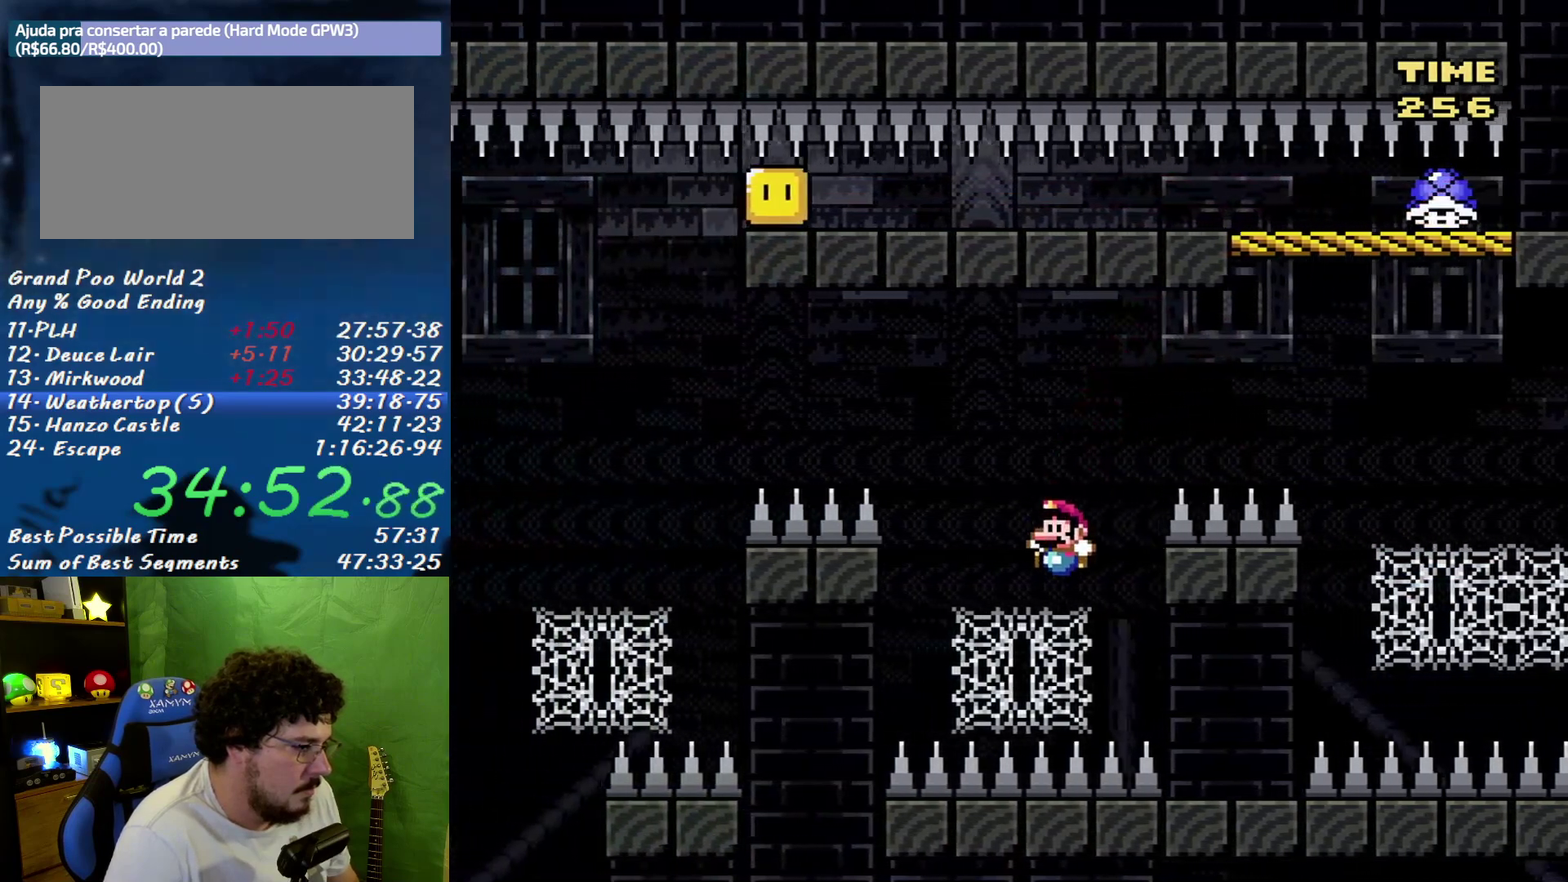
{"buttons": ["B", "DPAD_UP", "DPAD_LEFT"], "events": [[200, "B", "down"]]}
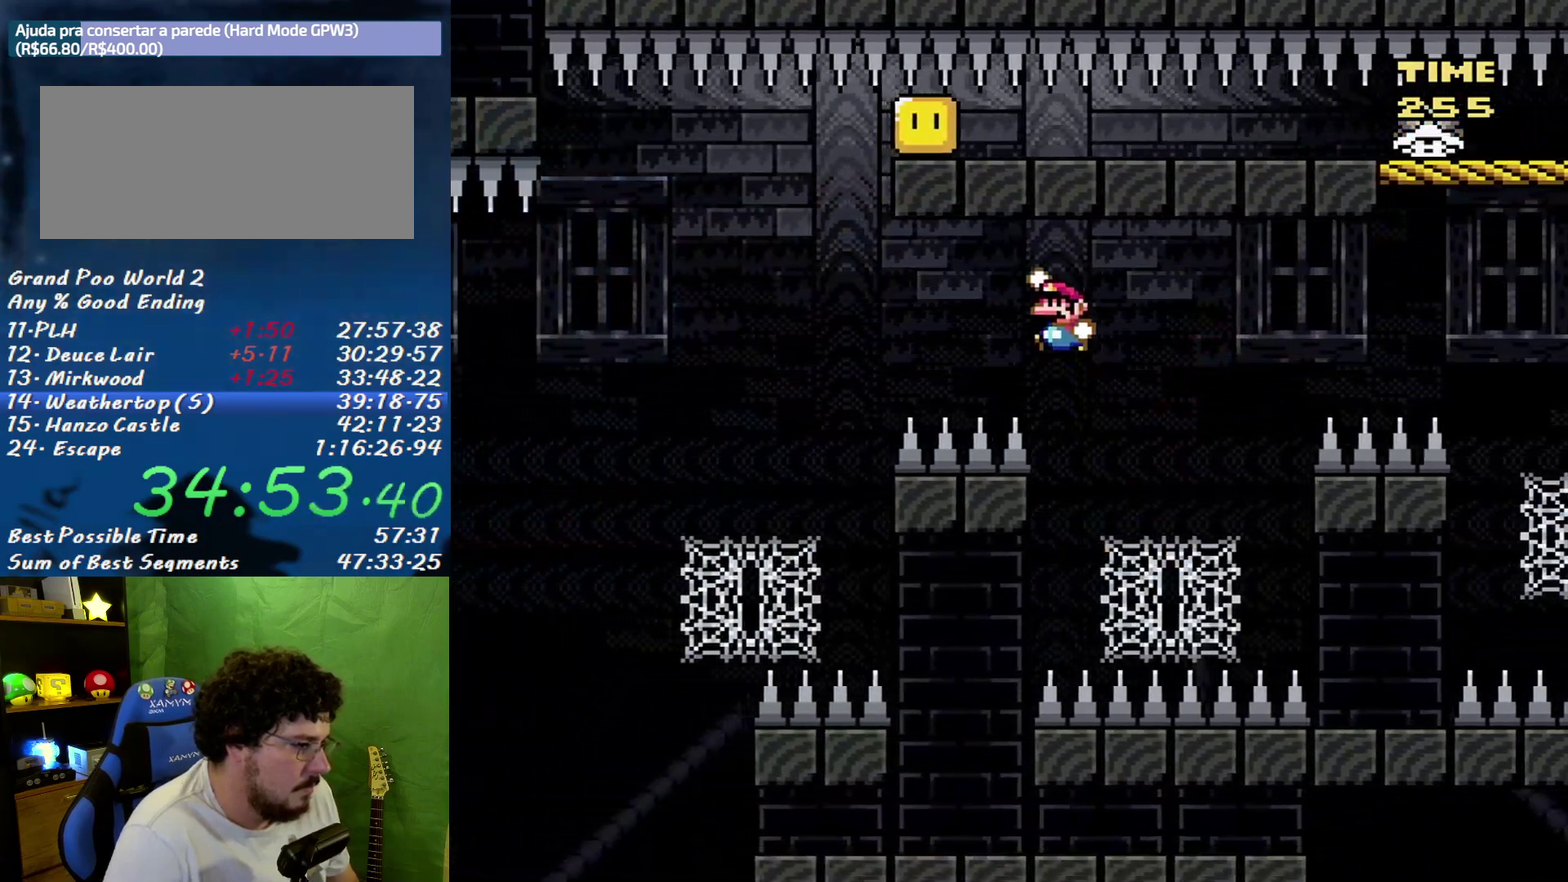
{"buttons": ["DPAD_UP", "DPAD_LEFT"], "events": [[267, "B", "up"]]}
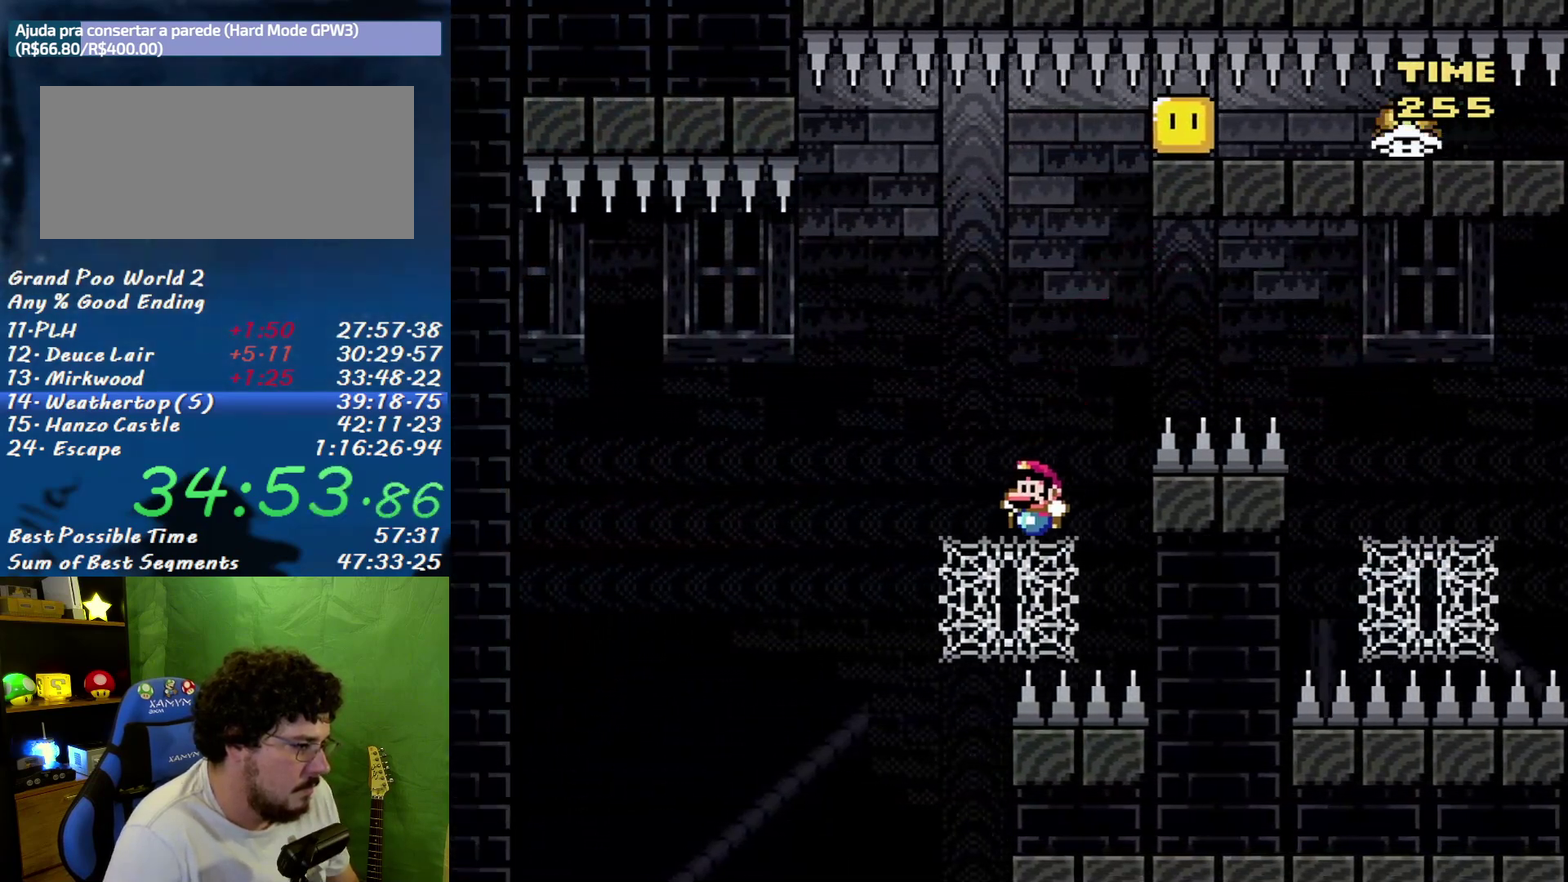
{"buttons": [], "events": [[267, "DPAD_UP", "up"], [333, "DPAD_LEFT", "up"]]}
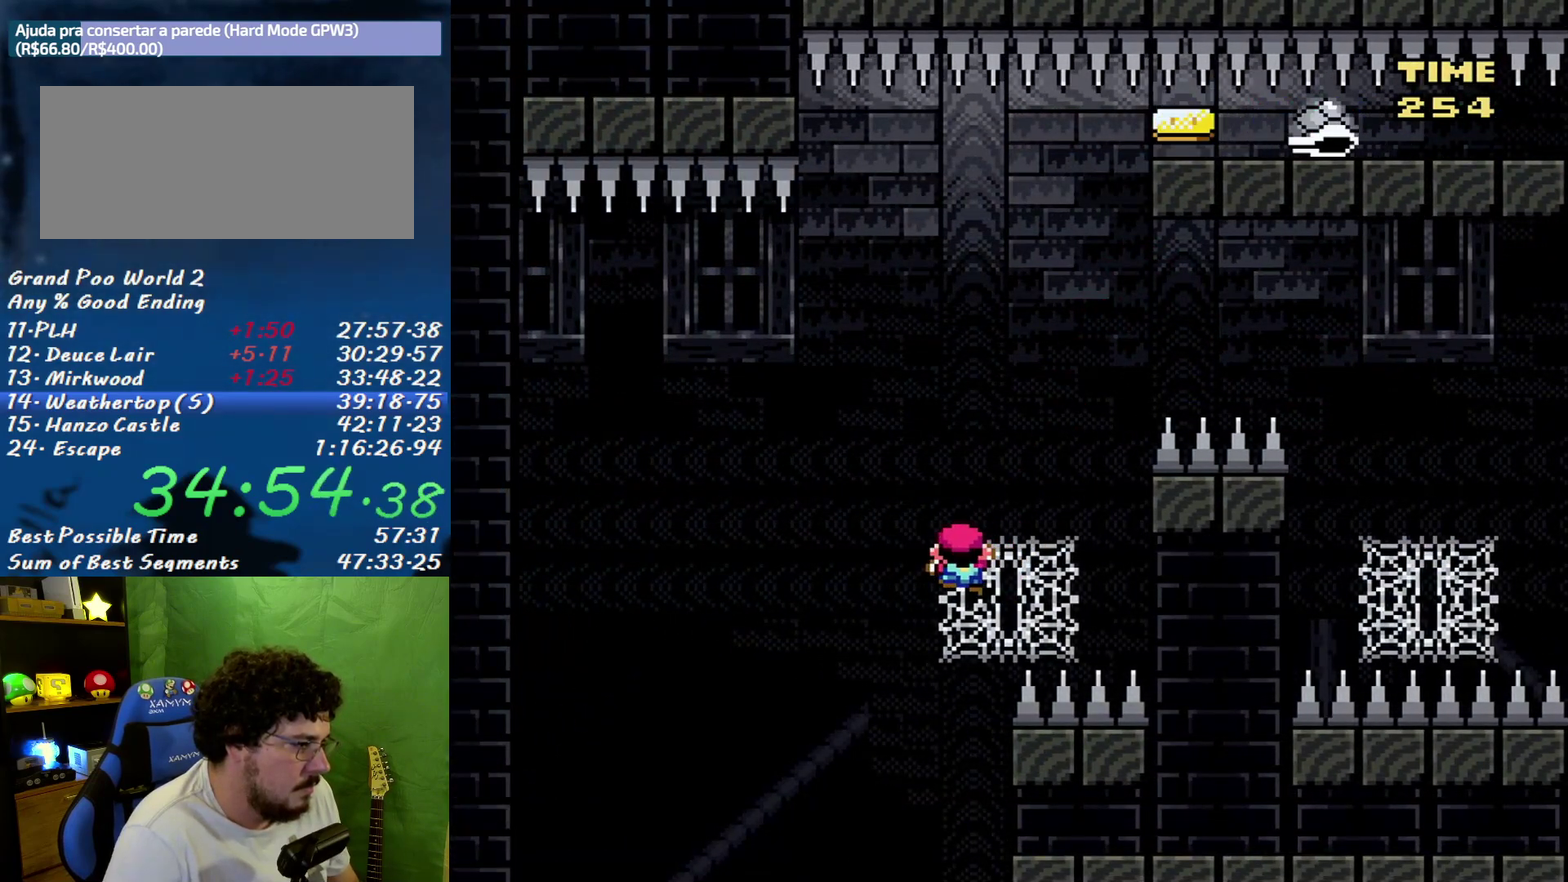
{"buttons": ["DPAD_LEFT"], "events": [[367, "DPAD_LEFT", "down"]]}
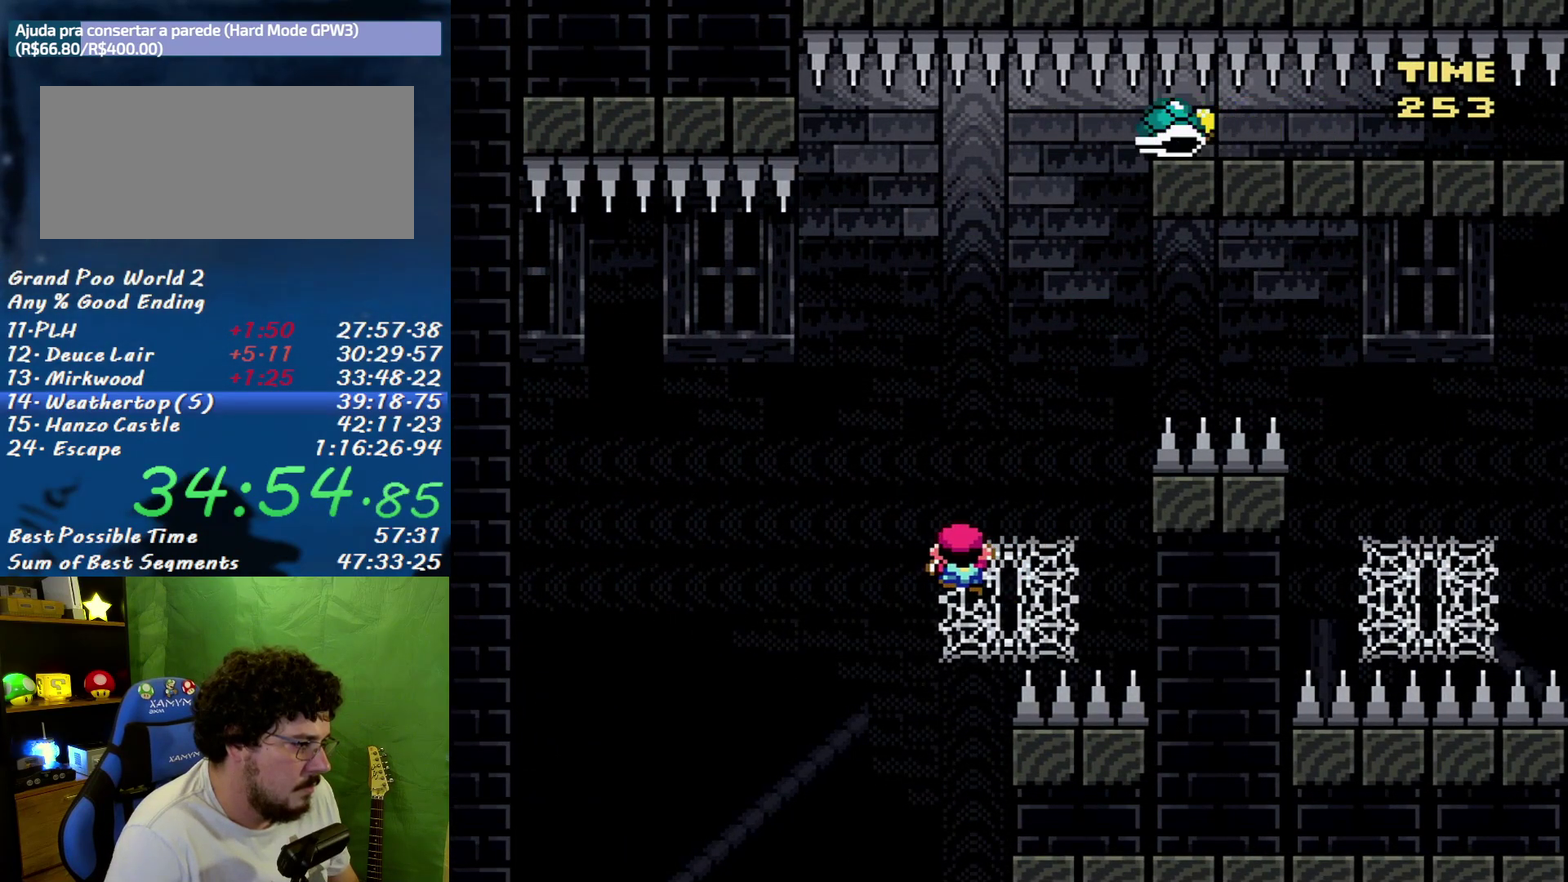
{"buttons": ["B"], "events": [[50, "B", "down"], [333, "DPAD_DOWN", "down"], [333, "DPAD_LEFT", "up"], [367, "DPAD_RIGHT", "down"], [400, "DPAD_DOWN", "up"], [450, "DPAD_RIGHT", "up"]]}
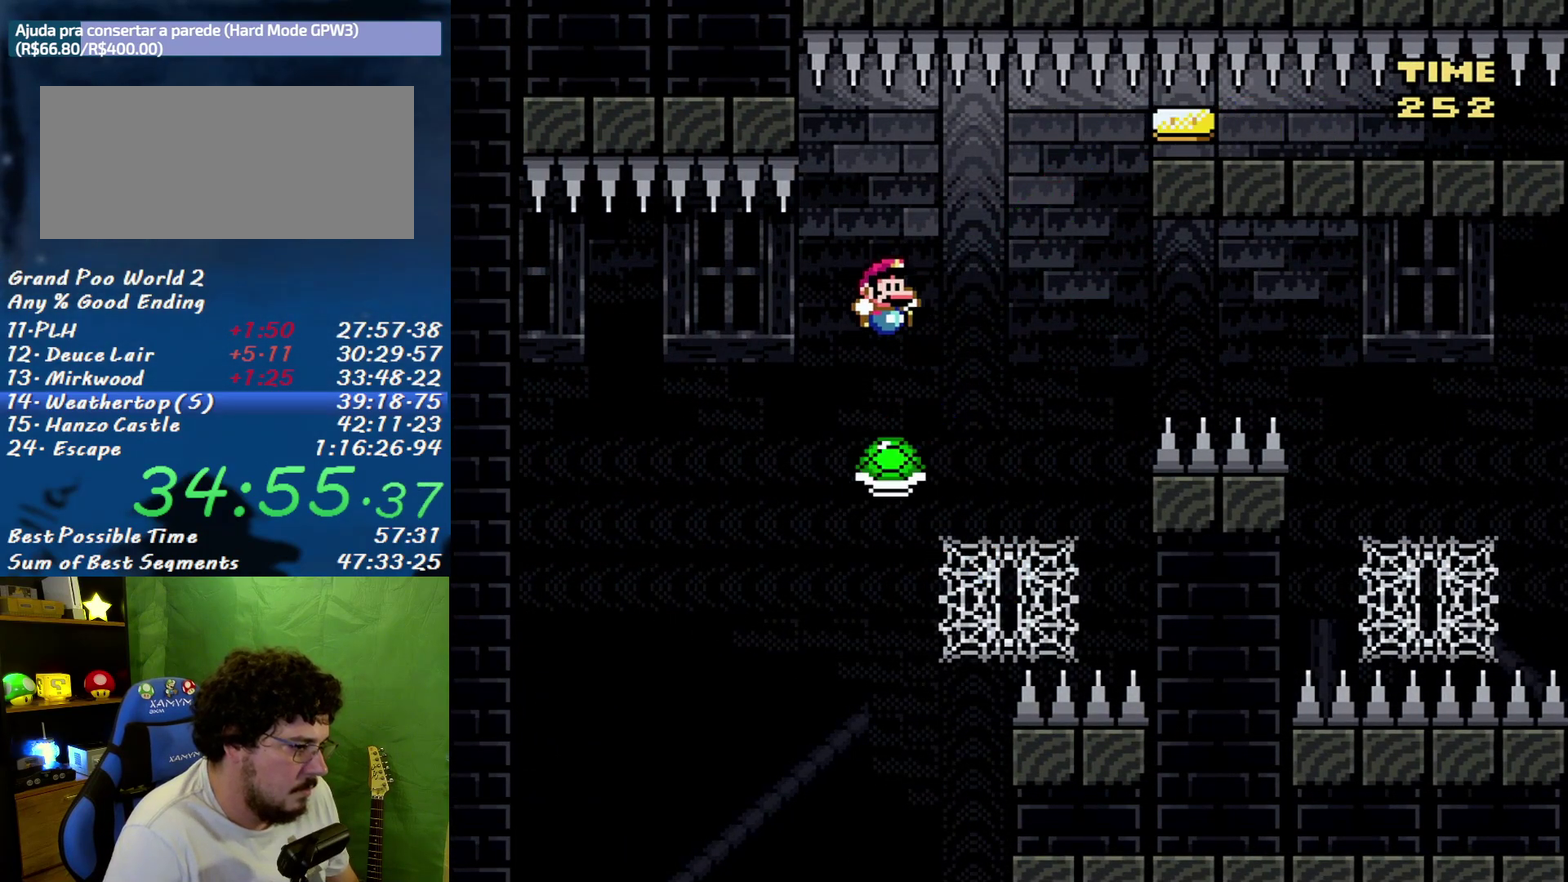
{"buttons": ["DPAD_RIGHT"], "events": [[267, "B", "up"], [450, "DPAD_RIGHT", "down"]]}
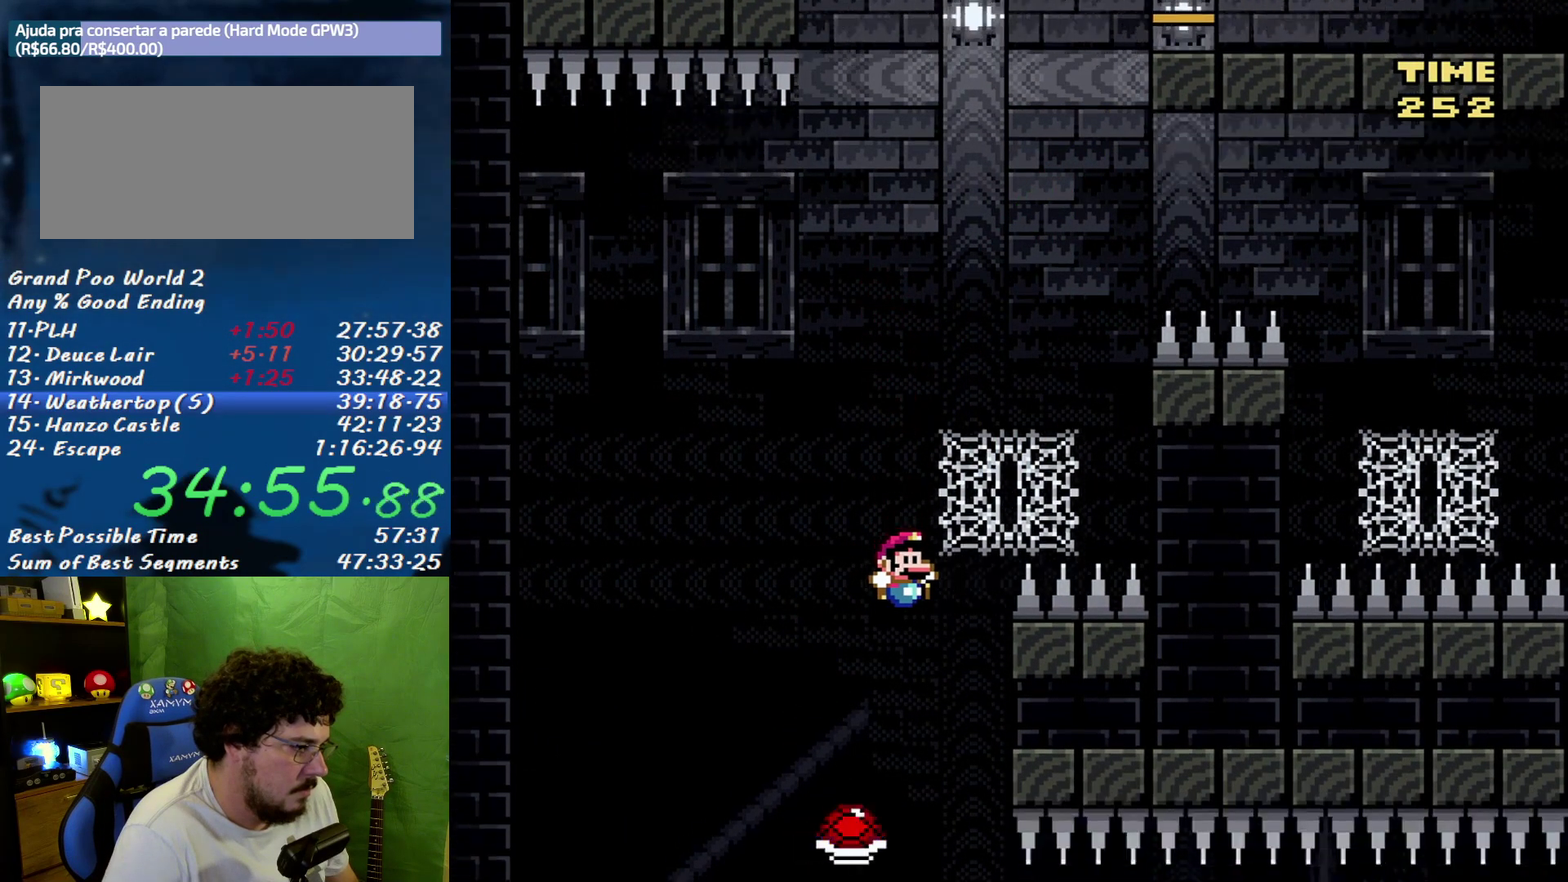
{"buttons": [], "events": [[50, "DPAD_RIGHT", "up"], [200, "DPAD_RIGHT", "down"], [450, "DPAD_RIGHT", "up"]]}
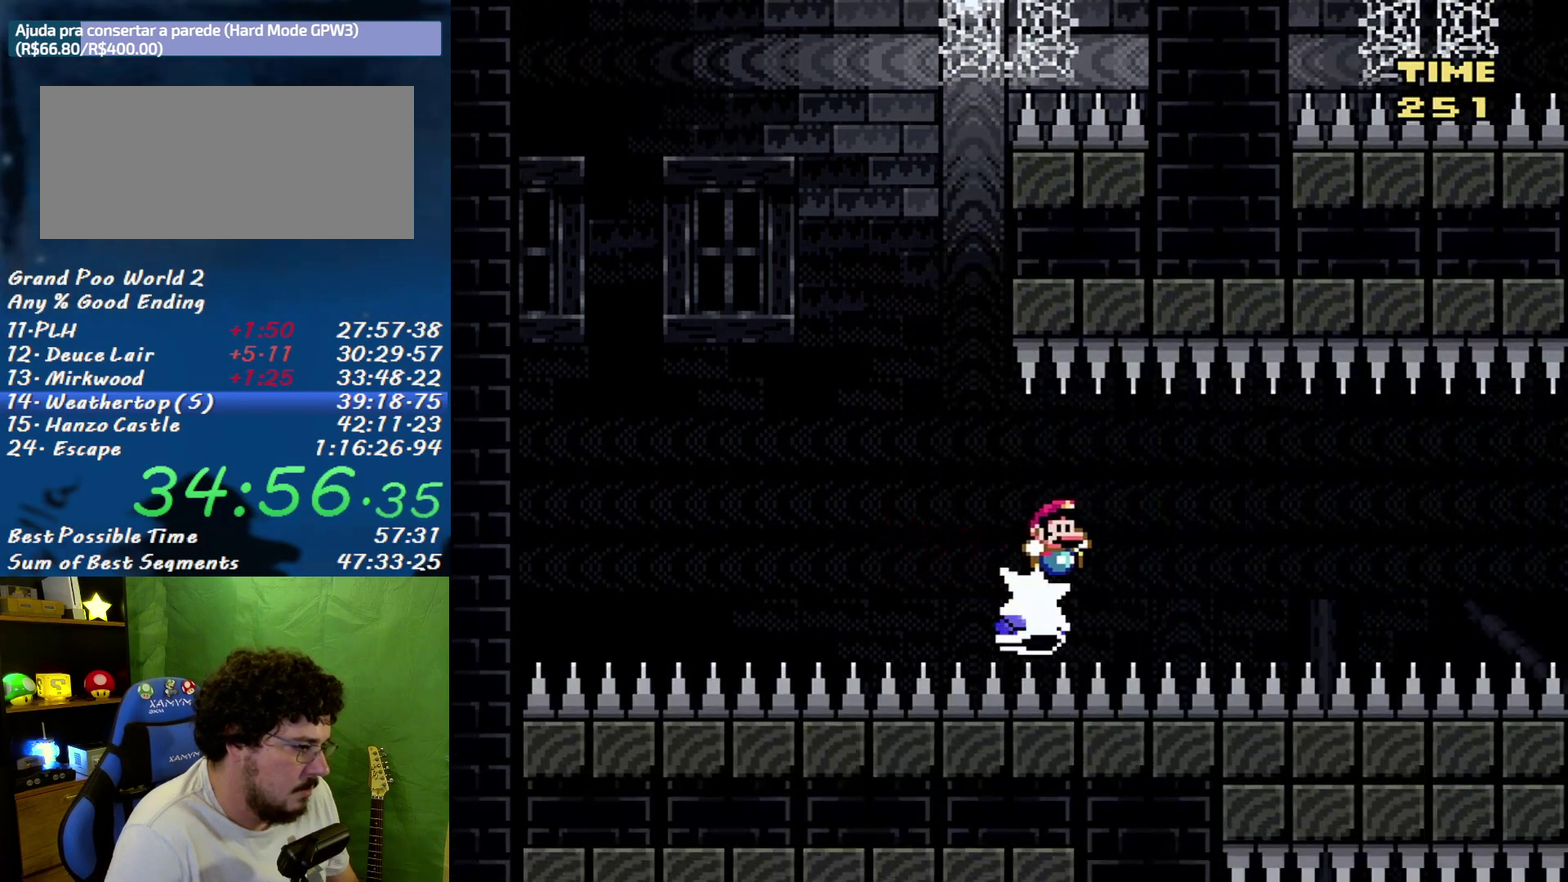
{"buttons": [], "events": [[117, "DPAD_RIGHT", "down"], [200, "DPAD_RIGHT", "up"], [333, "DPAD_RIGHT", "down"], [483, "DPAD_RIGHT", "up"]]}
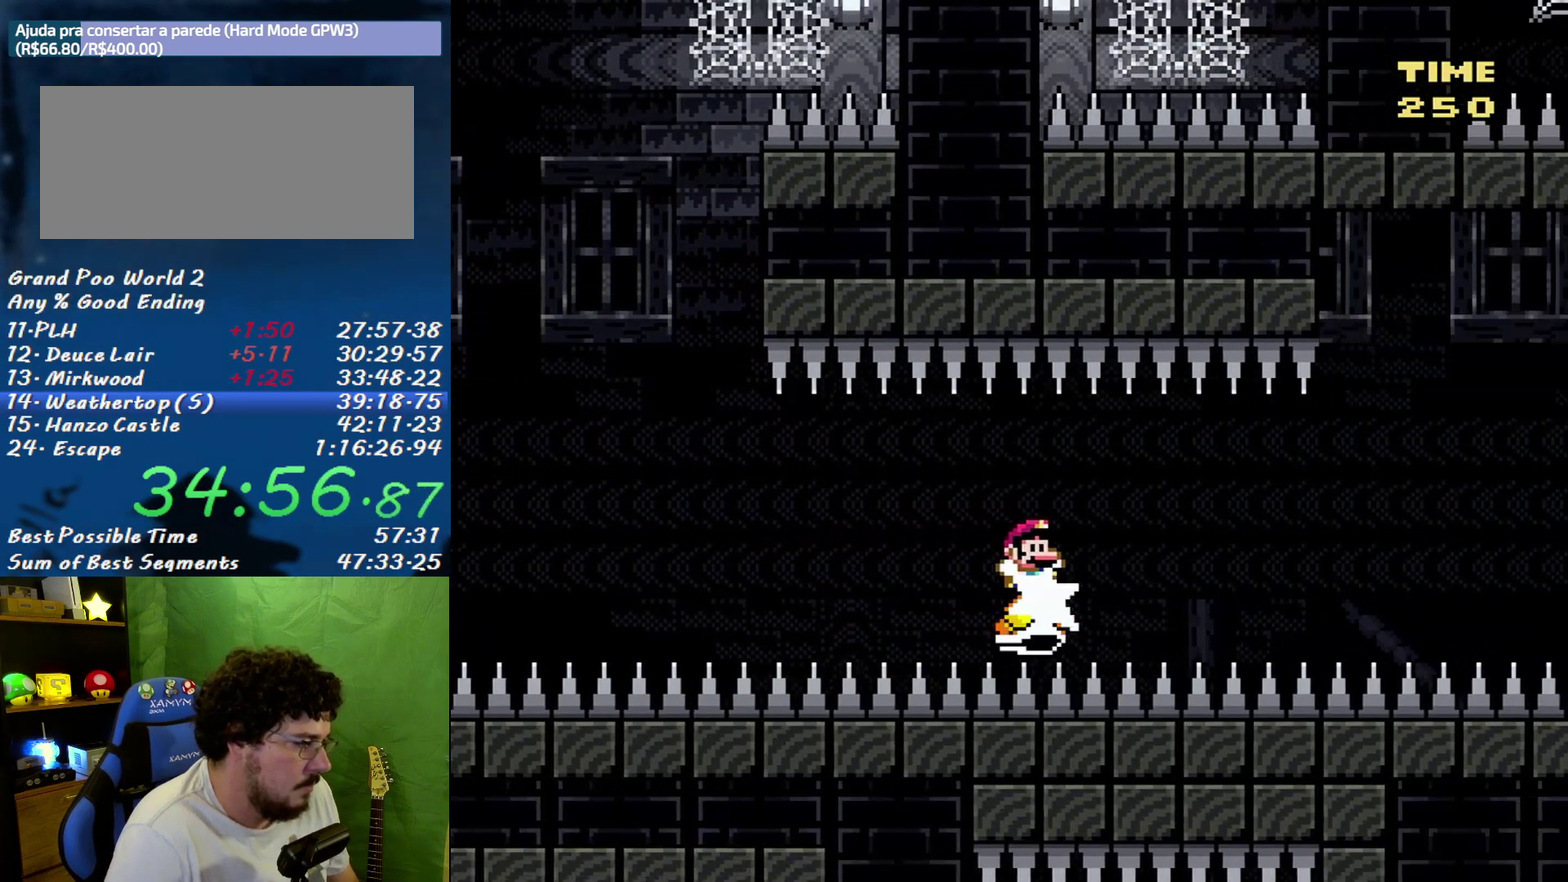
{"buttons": ["DPAD_RIGHT"], "events": [[83, "DPAD_RIGHT", "down"], [150, "DPAD_RIGHT", "up"], [267, "DPAD_RIGHT", "down"], [367, "DPAD_RIGHT", "up"], [450, "DPAD_RIGHT", "down"]]}
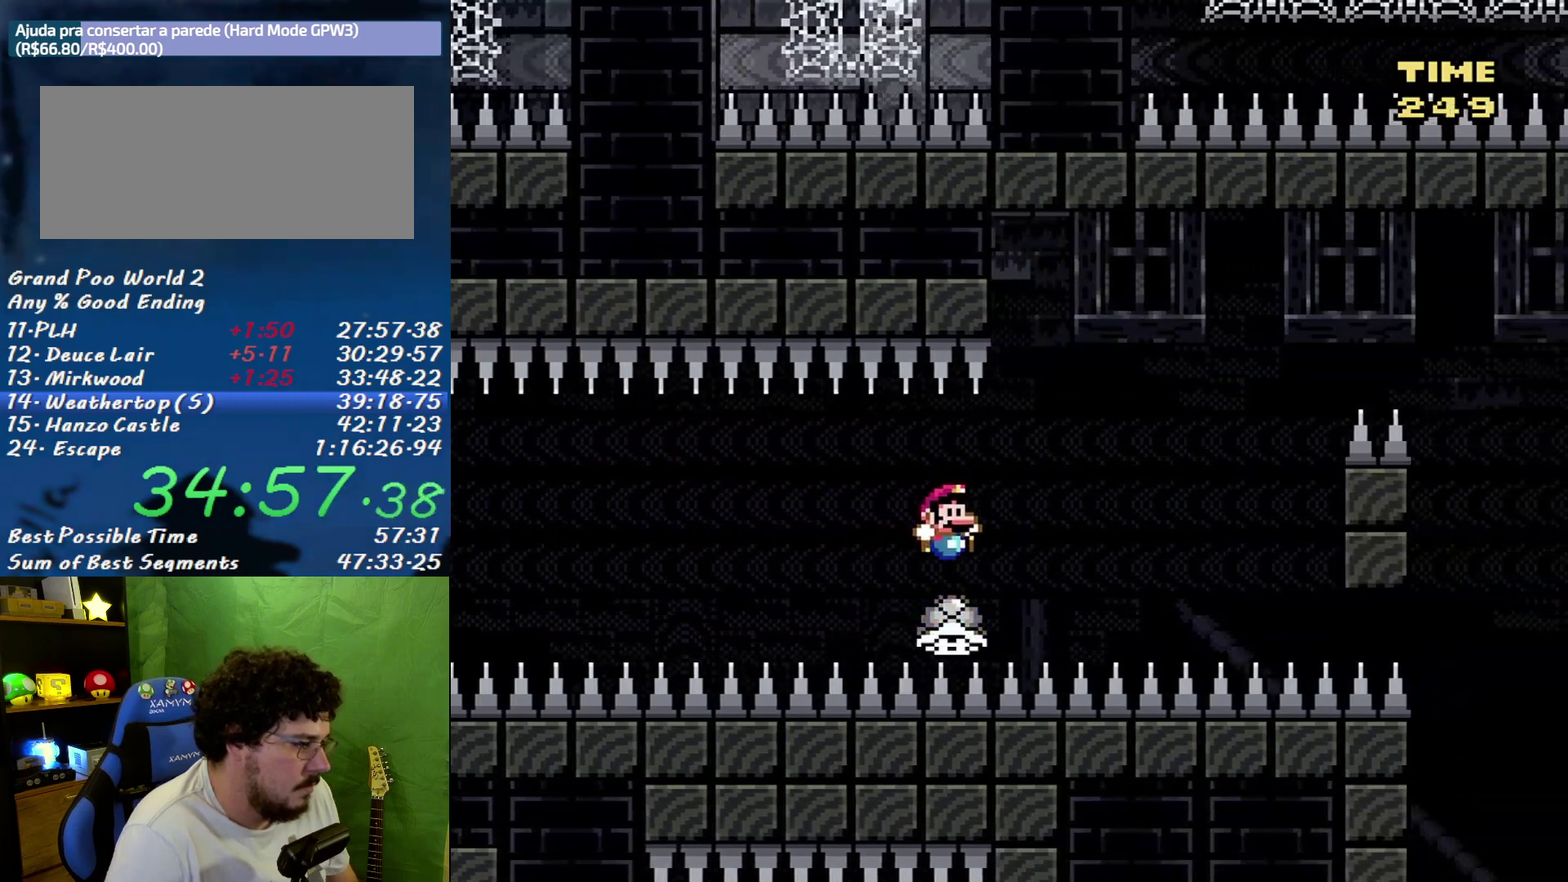
{"buttons": ["B", "DPAD_RIGHT"], "events": [[50, "DPAD_RIGHT", "up"], [150, "DPAD_RIGHT", "down"], [300, "B", "down"]]}
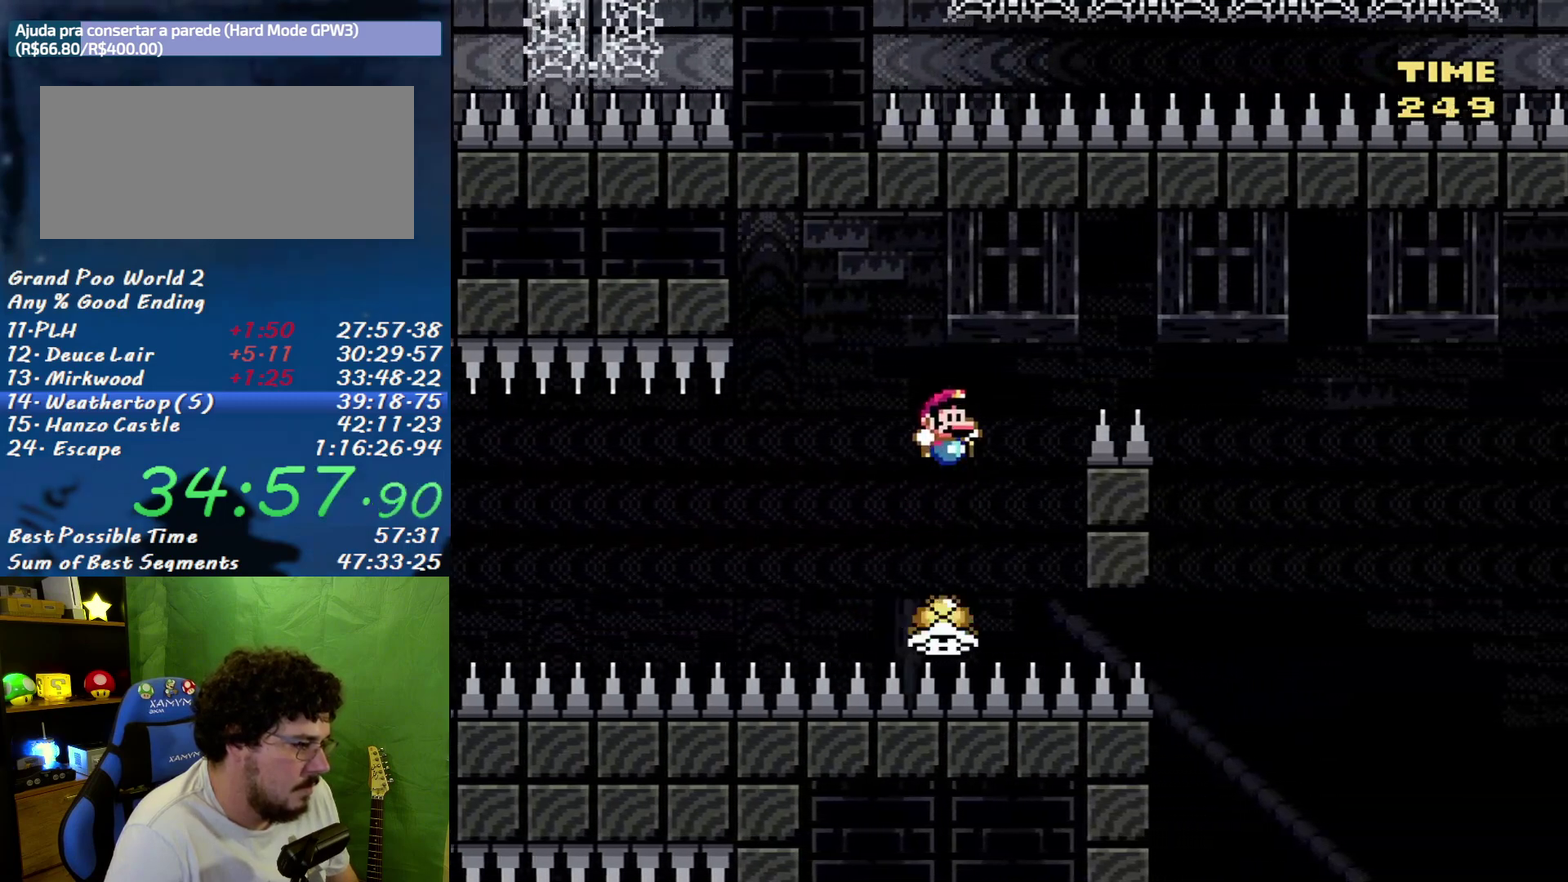
{"buttons": ["DPAD_RIGHT"], "events": [[50, "B", "up"], [117, "B", "down"], [450, "B", "up"]]}
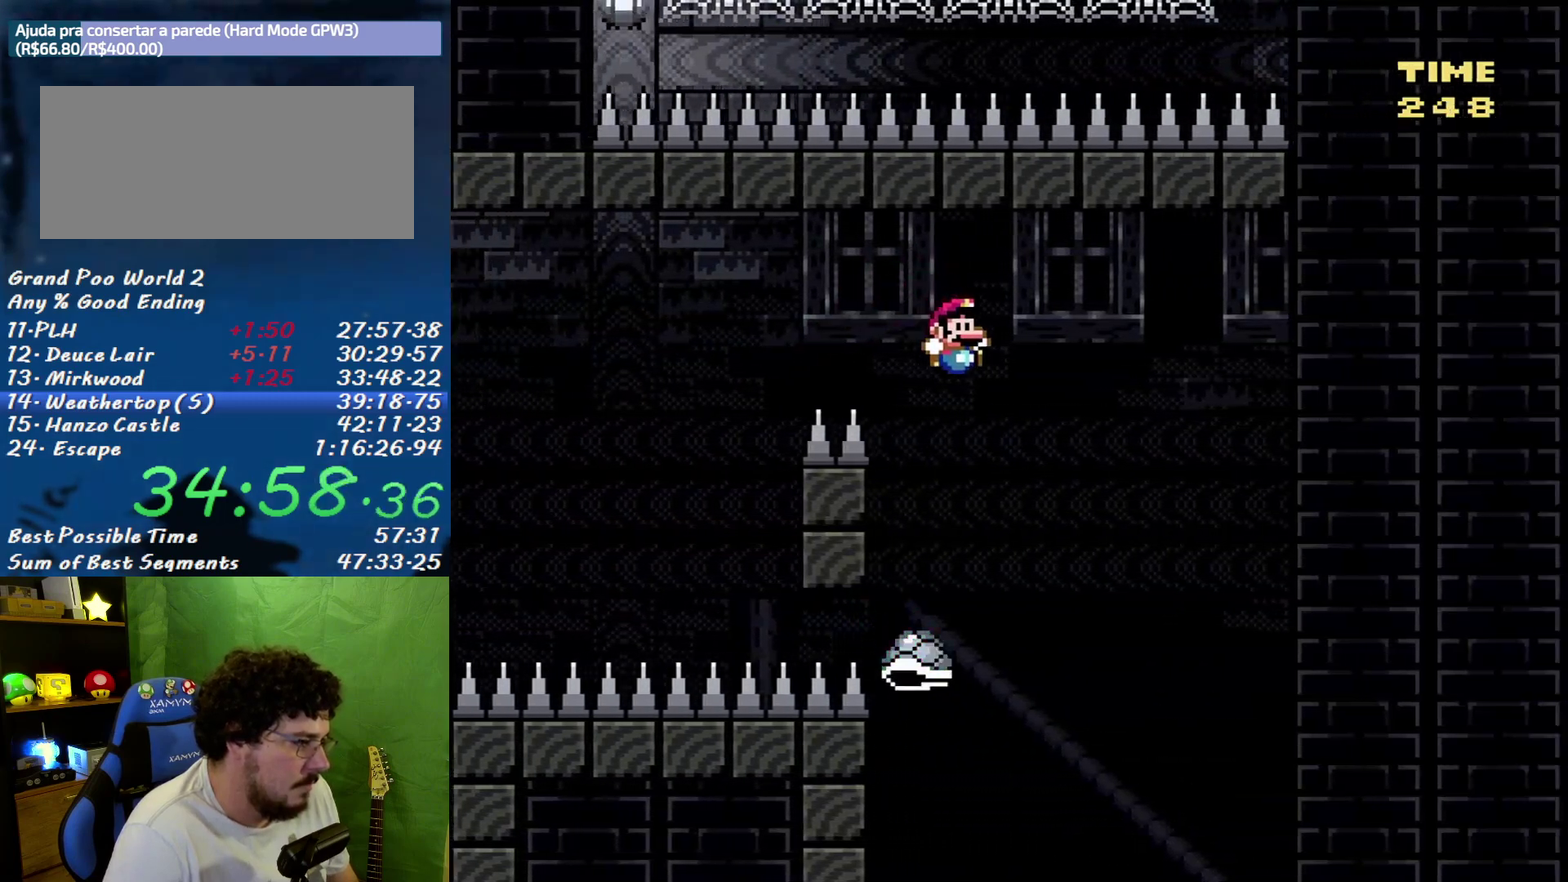
{"buttons": ["DPAD_LEFT"], "events": [[150, "DPAD_RIGHT", "up"], [200, "DPAD_LEFT", "down"]]}
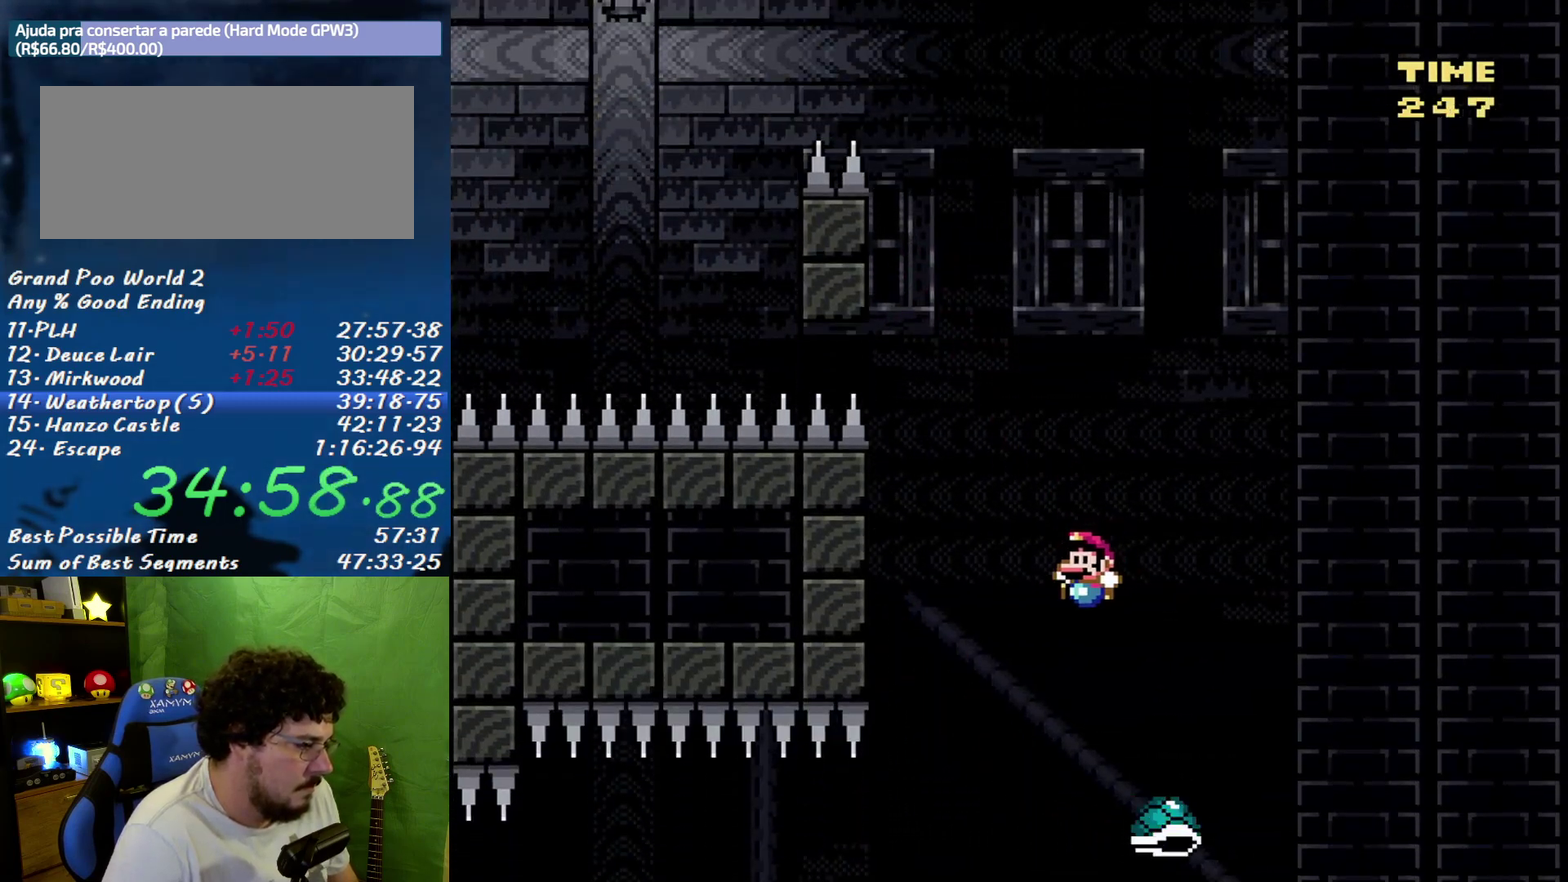
{"buttons": ["DPAD_LEFT"], "events": []}
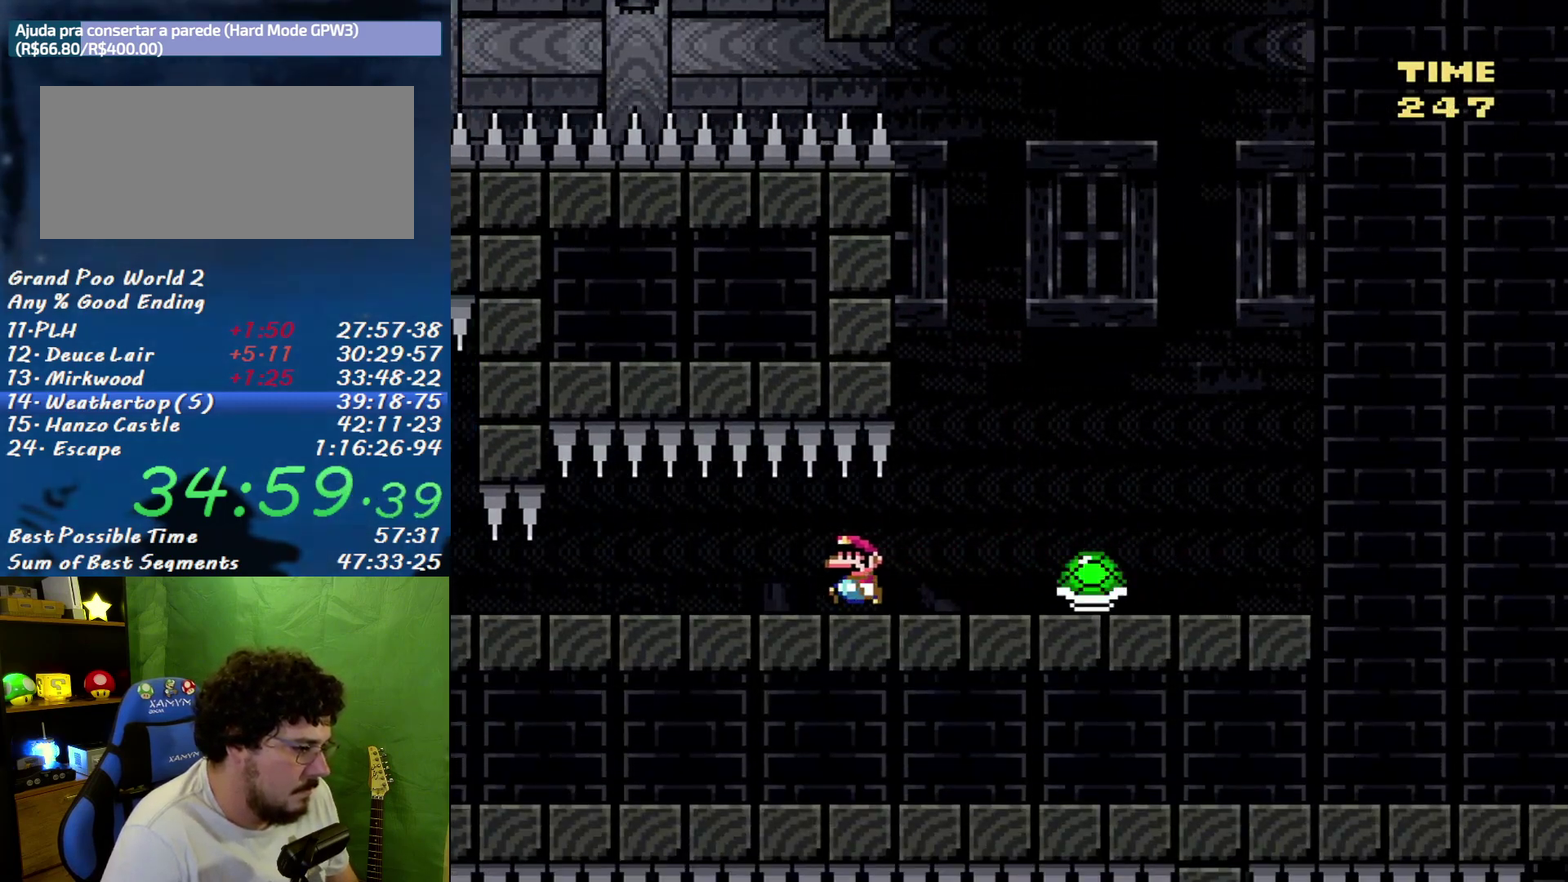
{"buttons": ["DPAD_LEFT"], "events": []}
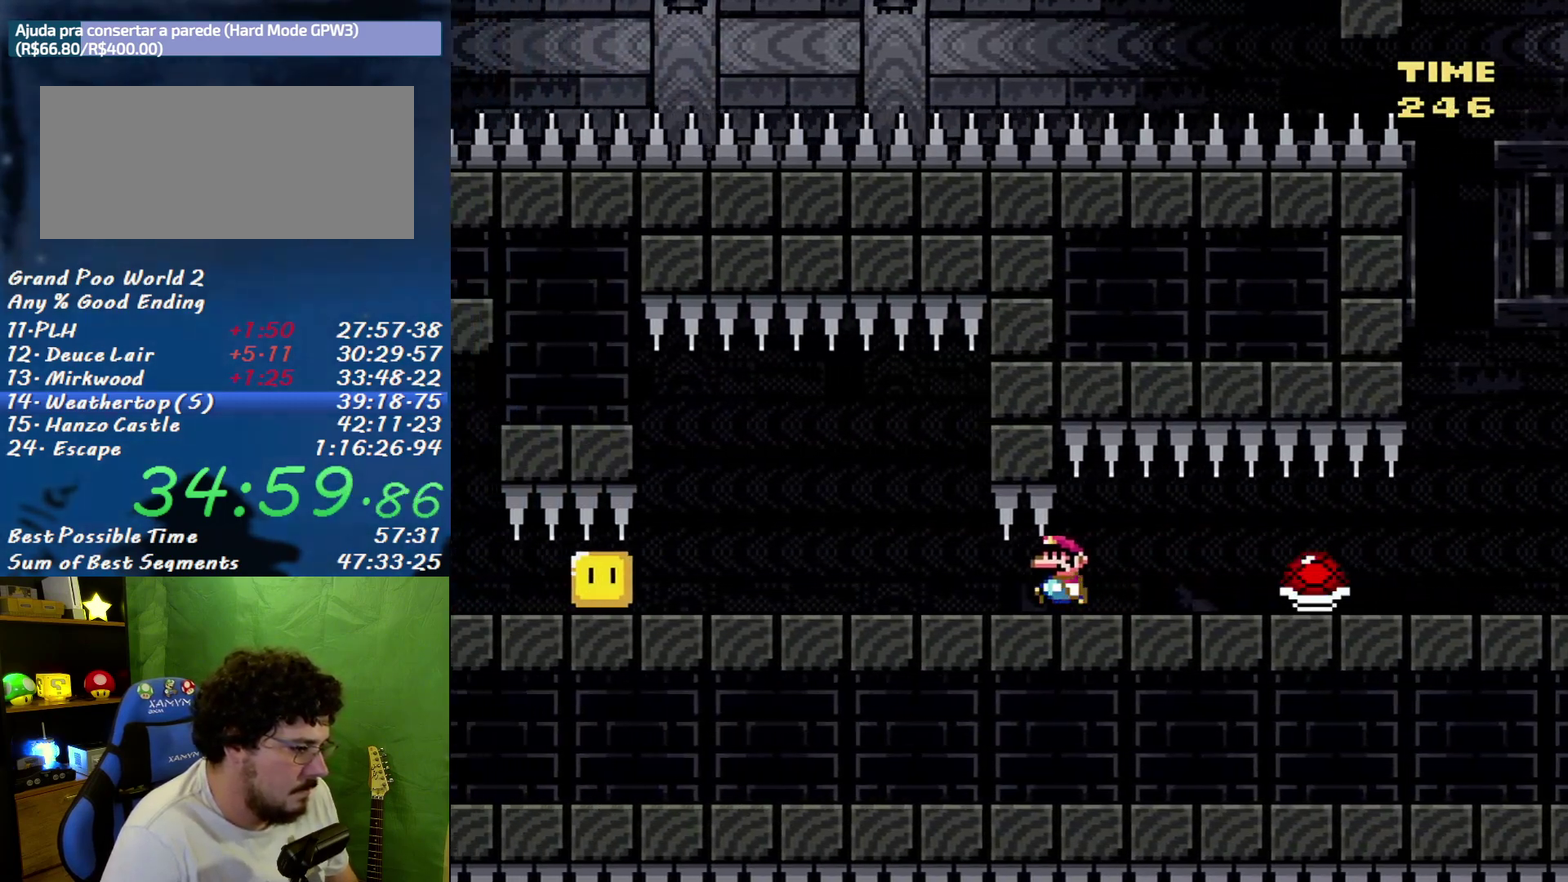
{"buttons": ["DPAD_LEFT"], "events": []}
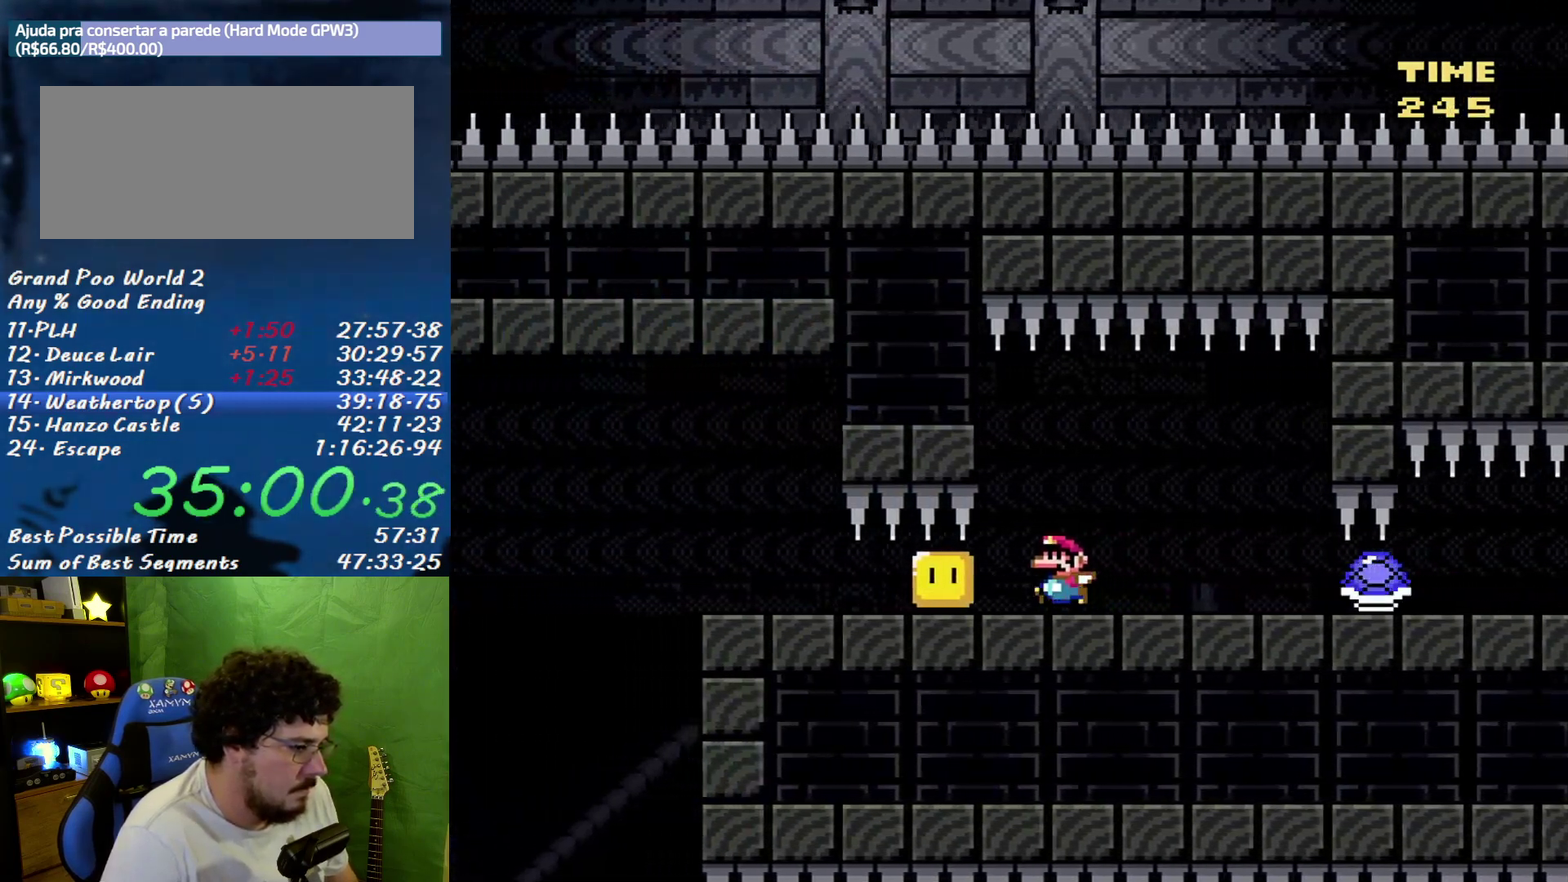
{"buttons": ["DPAD_RIGHT"], "events": [[50, "DPAD_LEFT", "up"], [300, "A", "down"], [300, "DPAD_RIGHT", "down"], [400, "A", "up"]]}
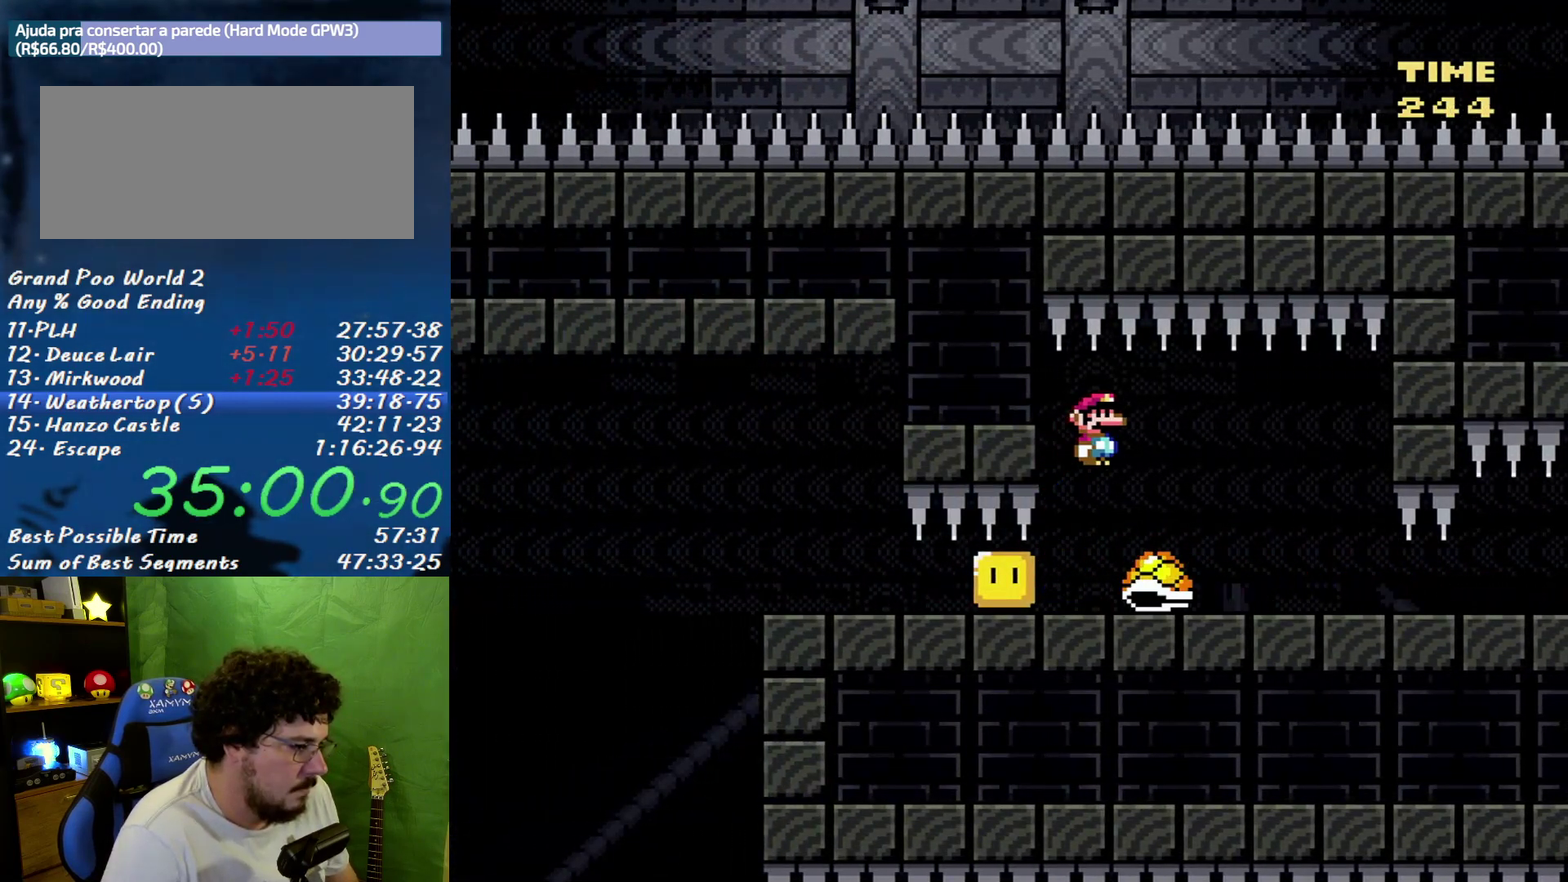
{"buttons": ["DPAD_LEFT"], "events": [[17, "A", "down"], [117, "A", "up"], [367, "DPAD_RIGHT", "up"], [400, "DPAD_LEFT", "down"], [433, "A", "down"], [483, "A", "up"]]}
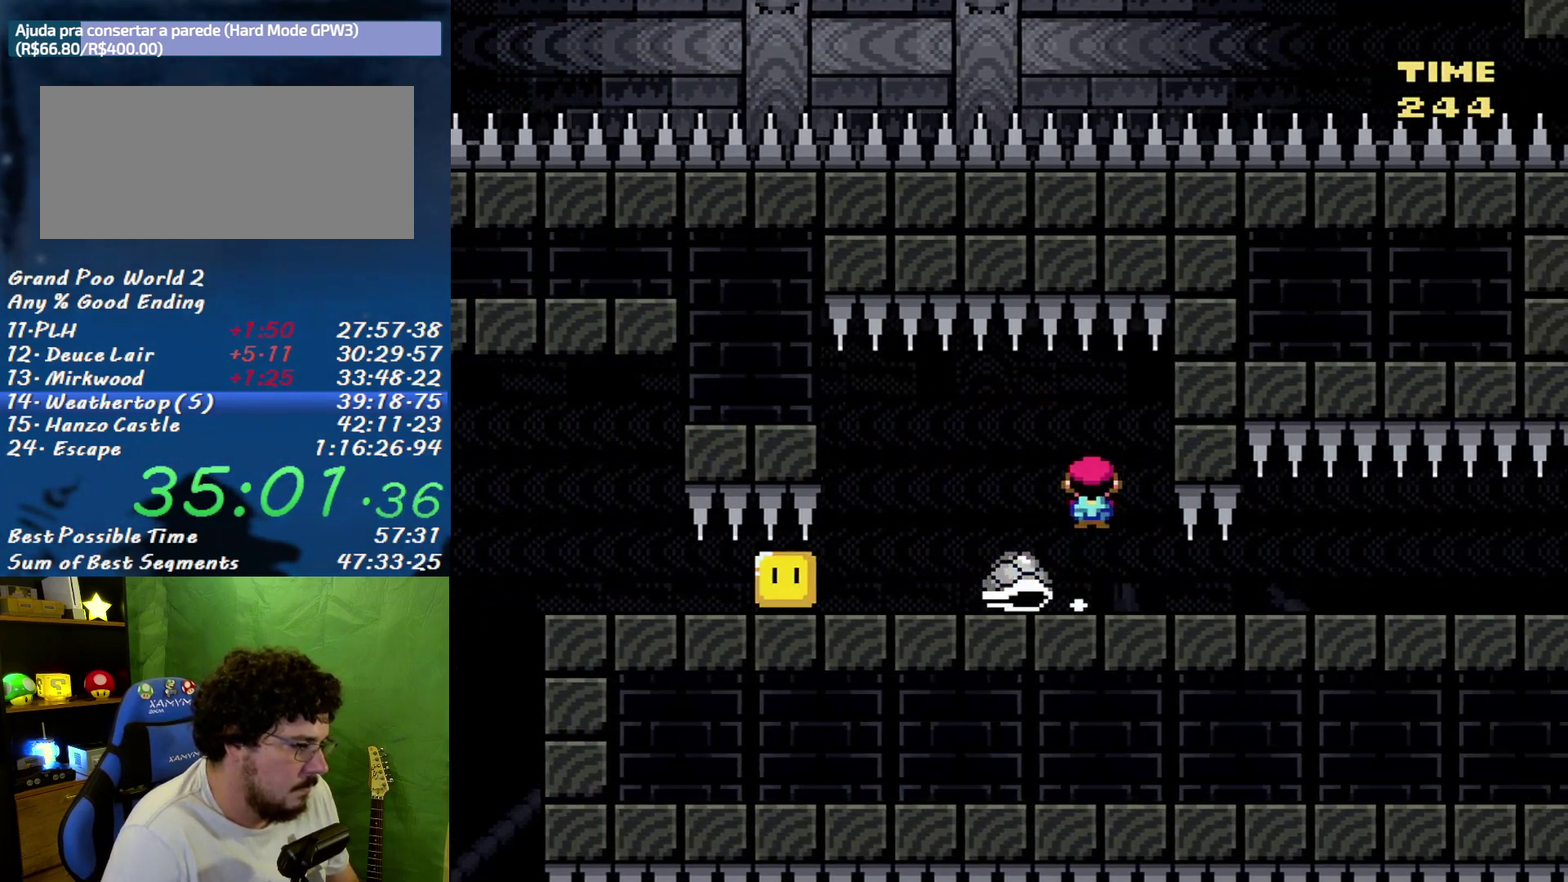
{"buttons": ["DPAD_LEFT"], "events": []}
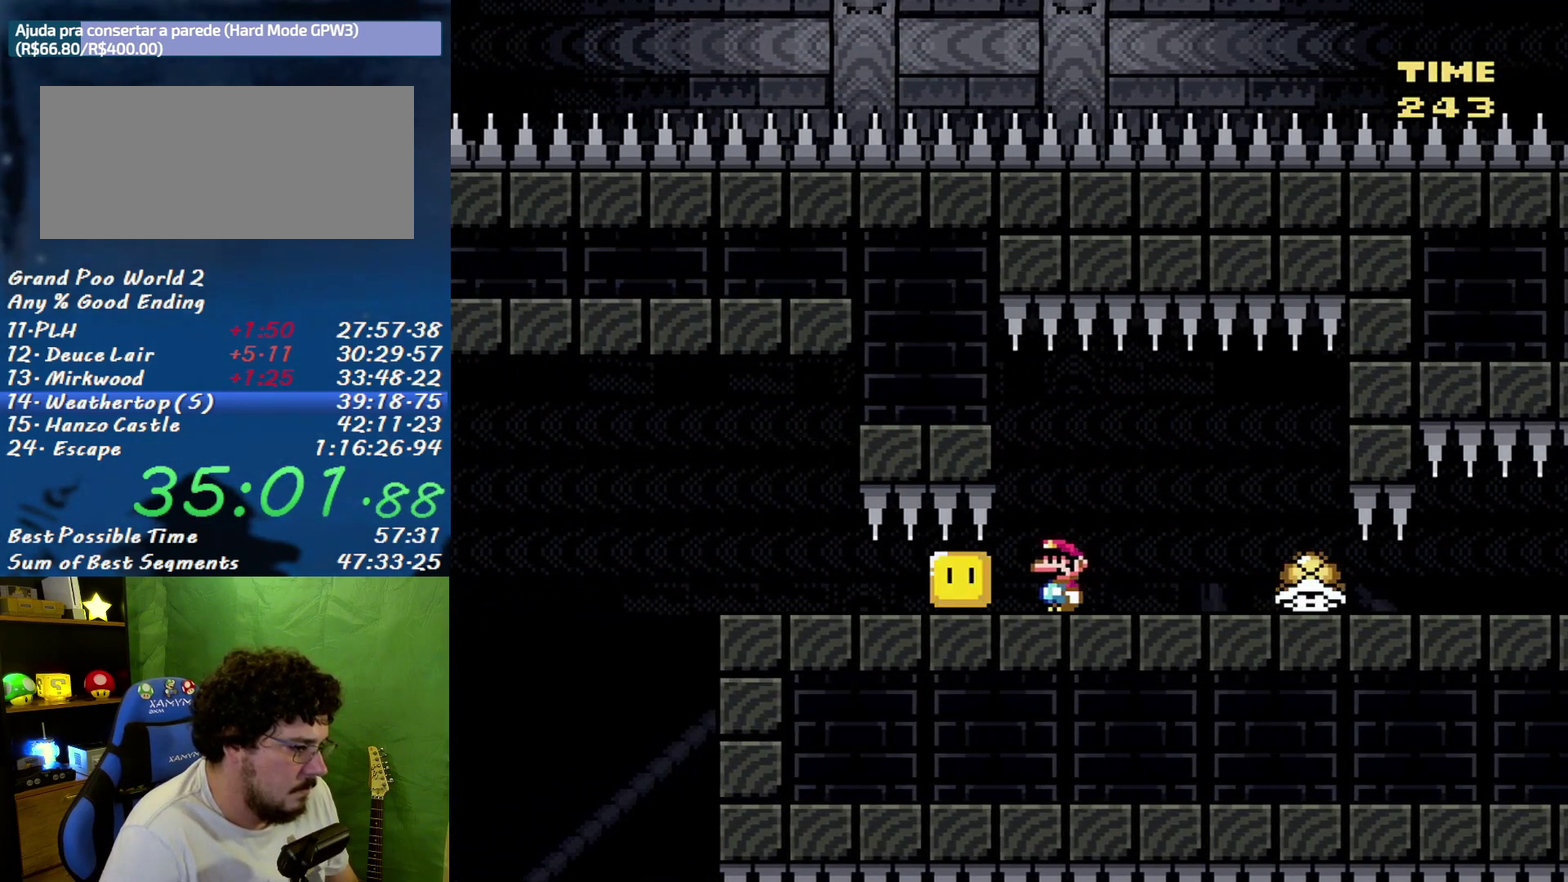
{"buttons": ["DPAD_RIGHT"], "events": [[433, "DPAD_LEFT", "up"], [433, "DPAD_RIGHT", "down"]]}
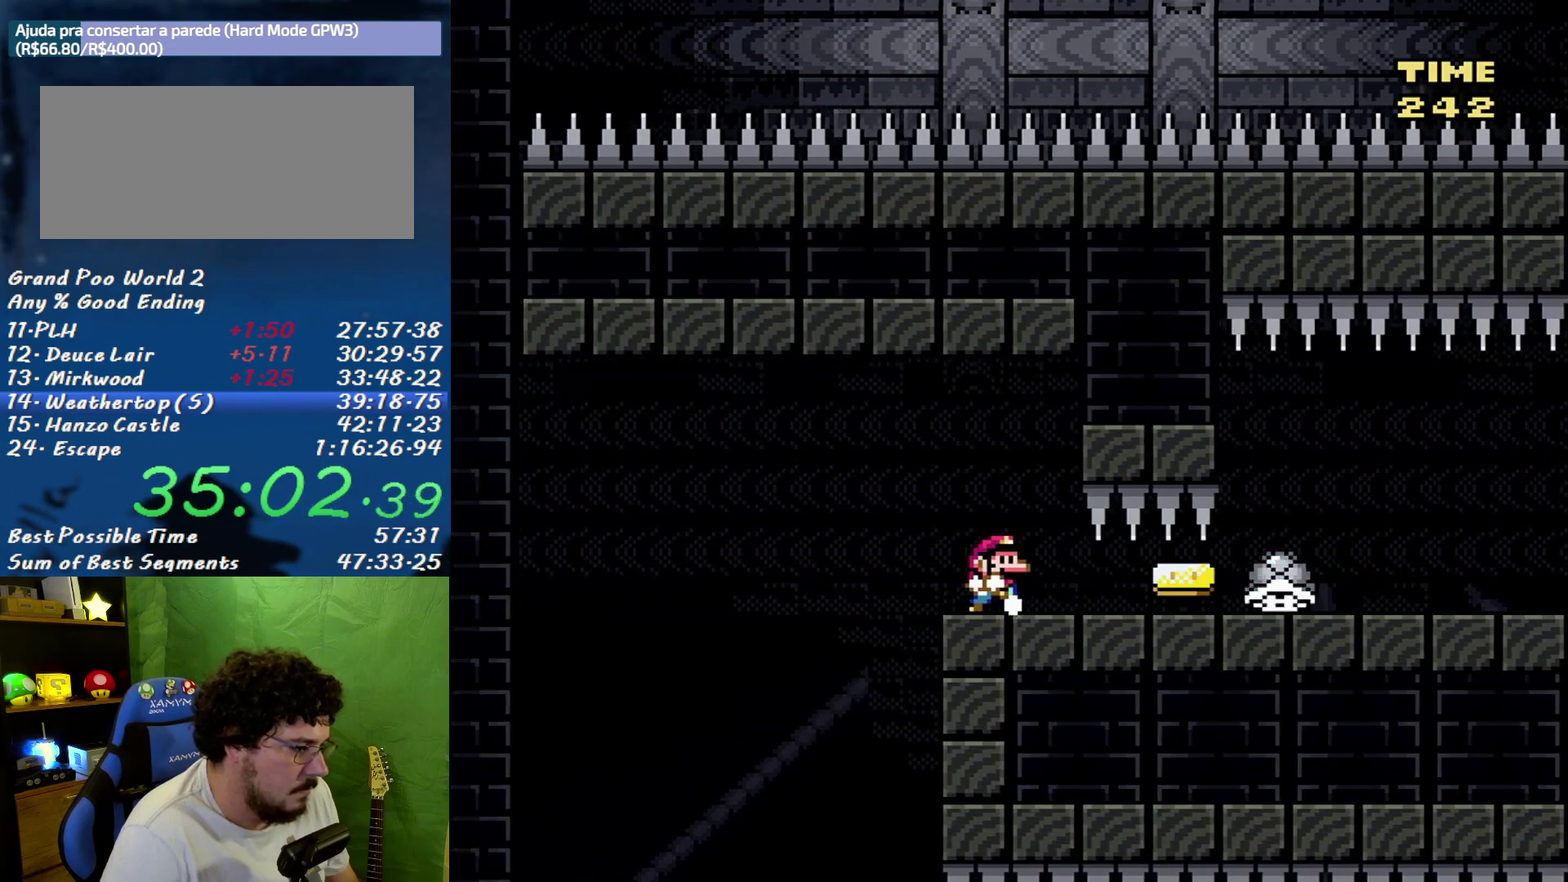
{"buttons": ["B", "DPAD_LEFT"], "events": [[83, "DPAD_RIGHT", "up"], [200, "DPAD_LEFT", "down"], [400, "B", "down"]]}
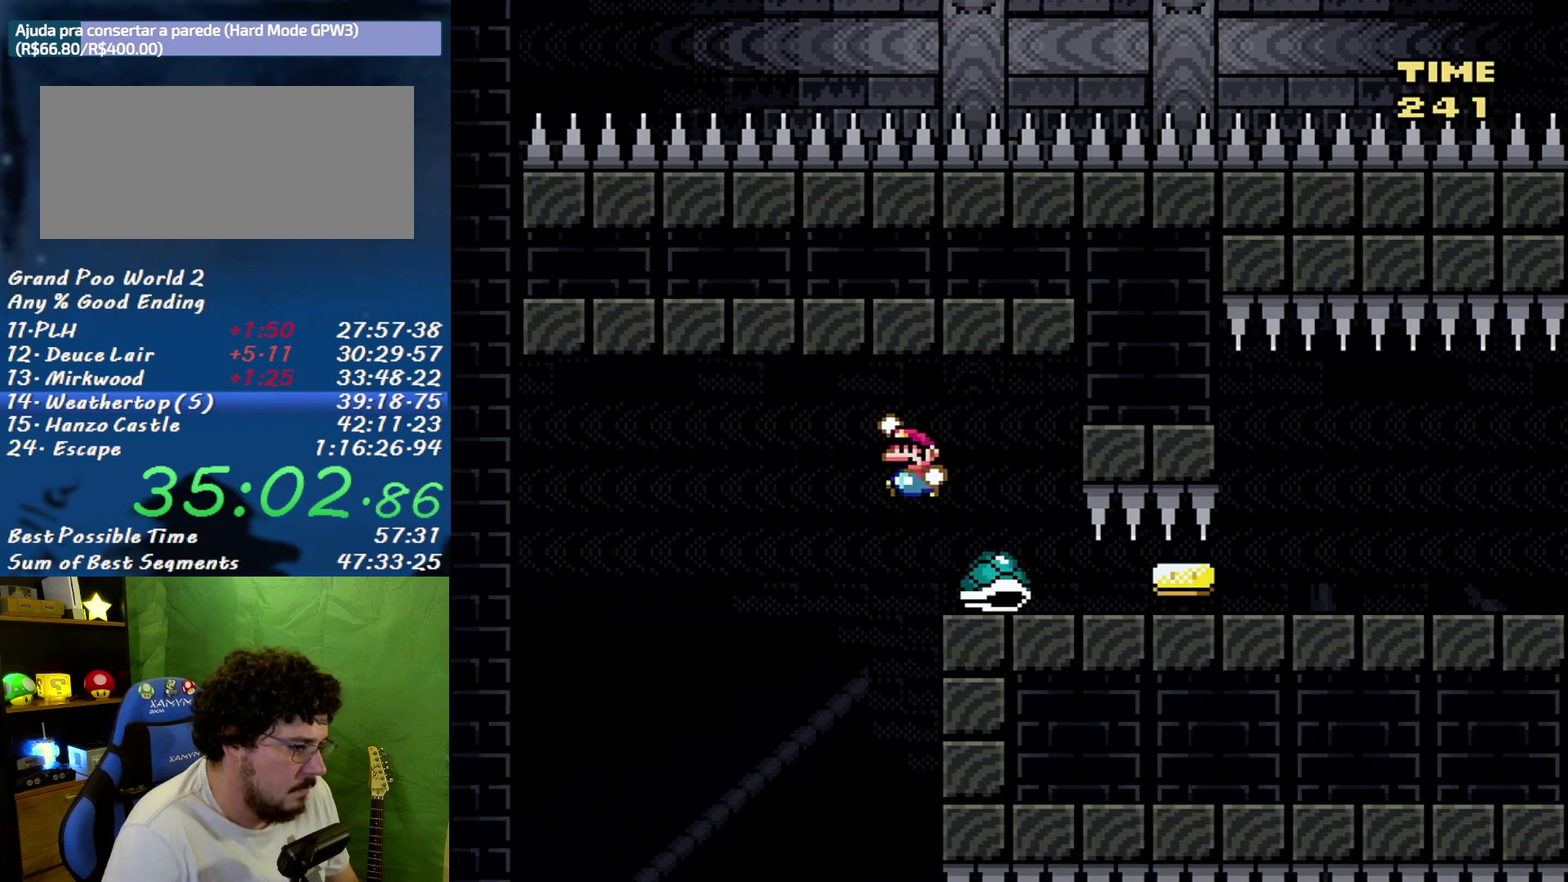
{"buttons": ["B"], "events": [[117, "DPAD_LEFT", "up"]]}
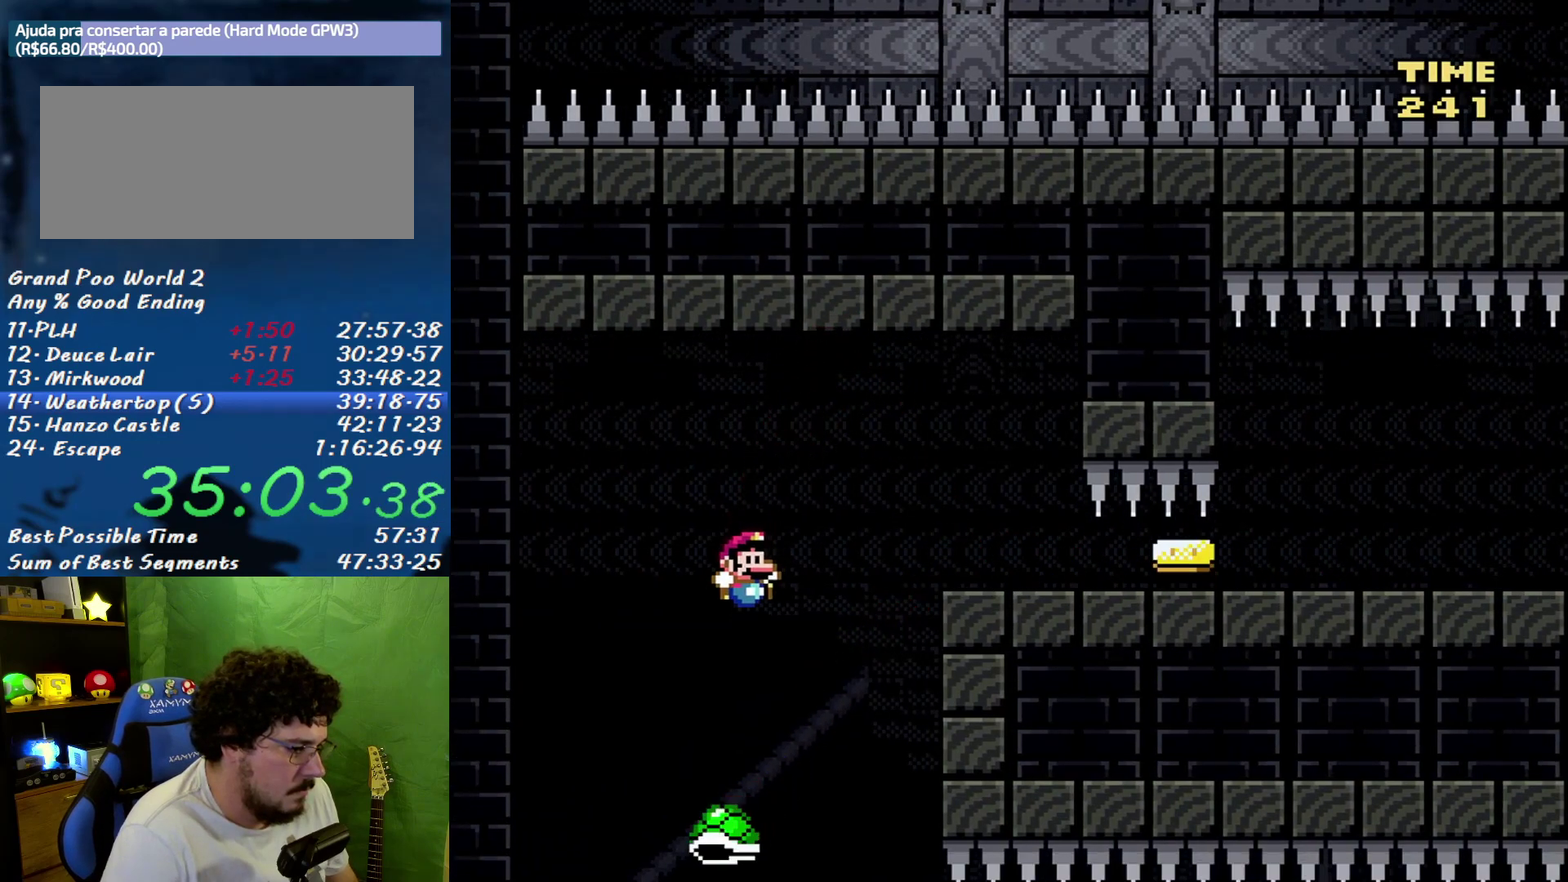
{"buttons": ["DPAD_RIGHT"], "events": [[83, "DPAD_RIGHT", "down"], [117, "B", "up"], [167, "DPAD_RIGHT", "up"], [400, "DPAD_RIGHT", "down"]]}
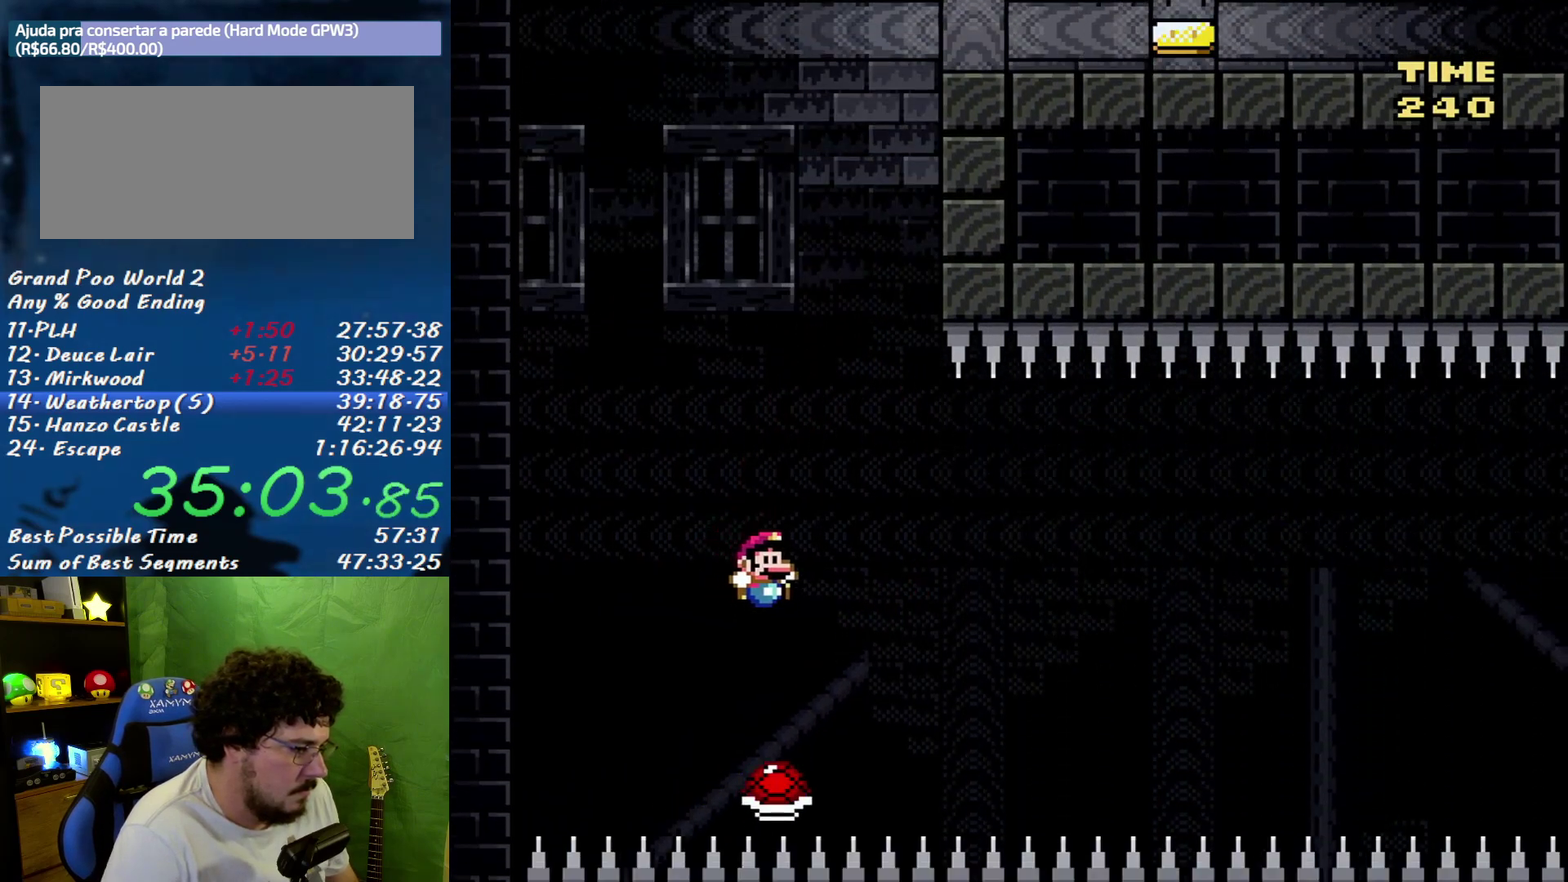
{"buttons": [], "events": [[83, "DPAD_RIGHT", "up"], [150, "DPAD_RIGHT", "down"], [233, "DPAD_RIGHT", "up"], [367, "DPAD_RIGHT", "down"], [450, "DPAD_RIGHT", "up"]]}
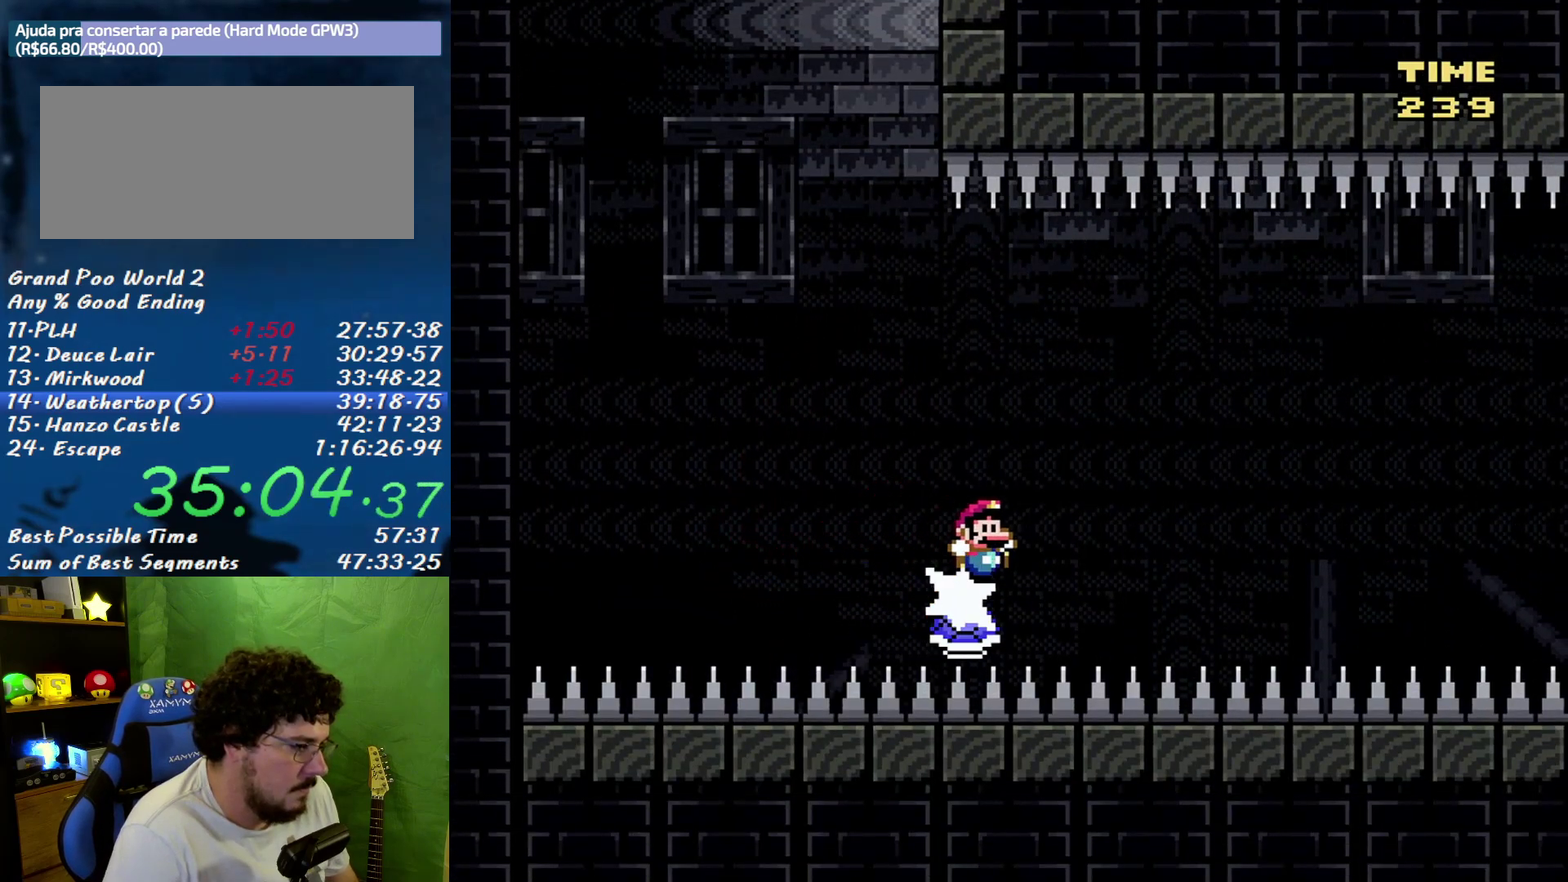
{"buttons": ["DPAD_RIGHT"], "events": [[83, "DPAD_RIGHT", "down"], [200, "DPAD_RIGHT", "up"], [300, "DPAD_RIGHT", "down"], [400, "DPAD_RIGHT", "up"], [483, "DPAD_RIGHT", "down"]]}